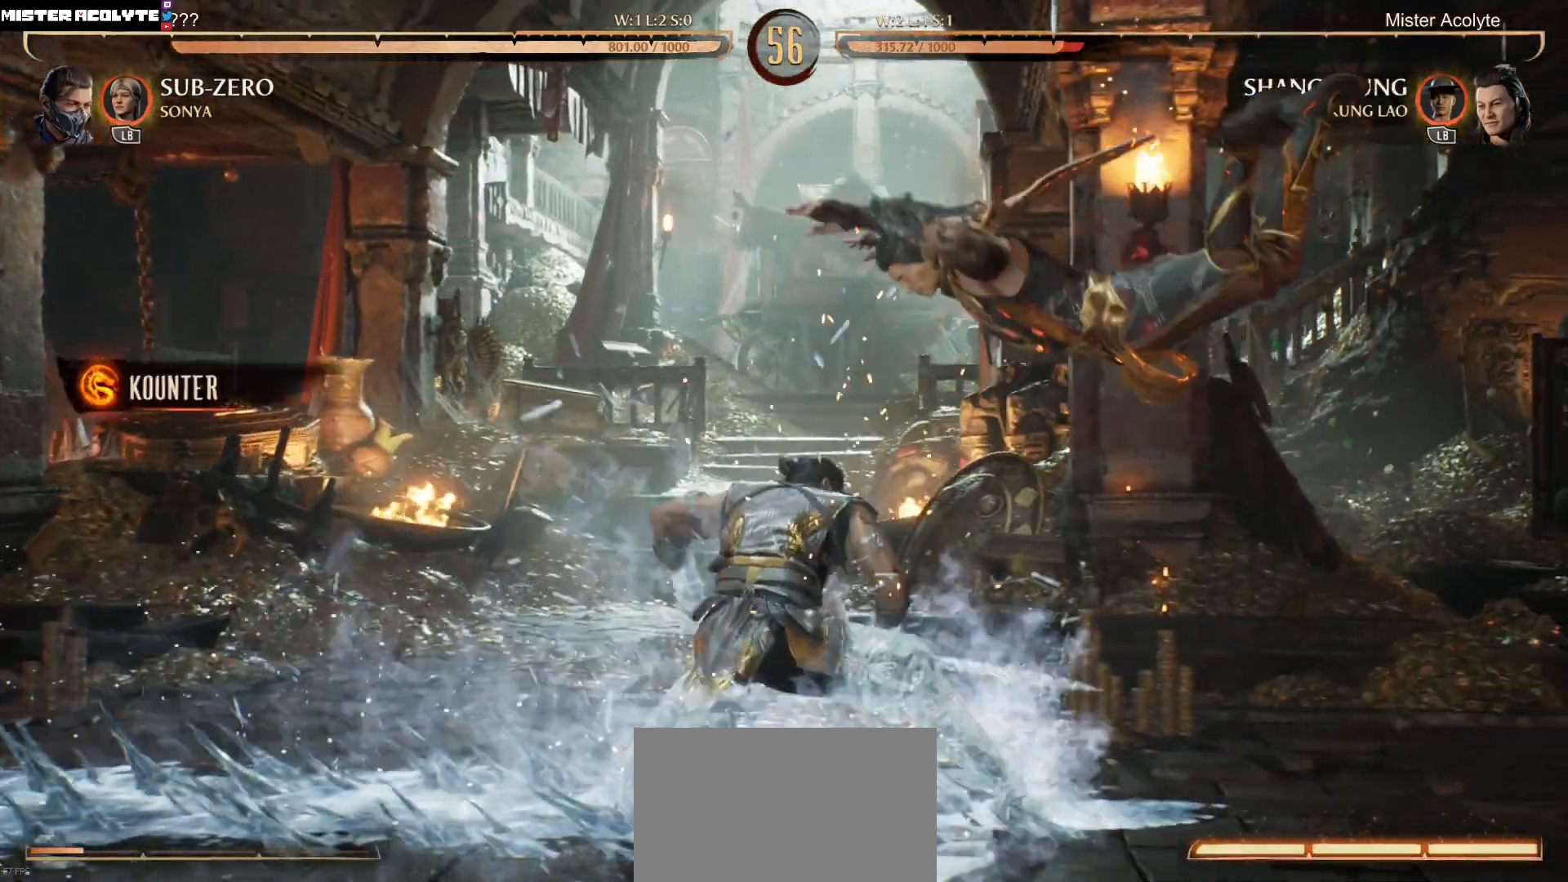
Gameplay with a controller (Xbox layout); each line is a JSON object with the inputs held at the frame after it. "events" lists button and stick changes between this image and that frame as [ms after this image, input, new state], when the widget could be followed in between. Not read: left_stick right_stick.
{"buttons": ["R2"], "events": [[17, "DPAD_DOWN", "up"], [83, "R2", "up"], [483, "R2", "down"]]}
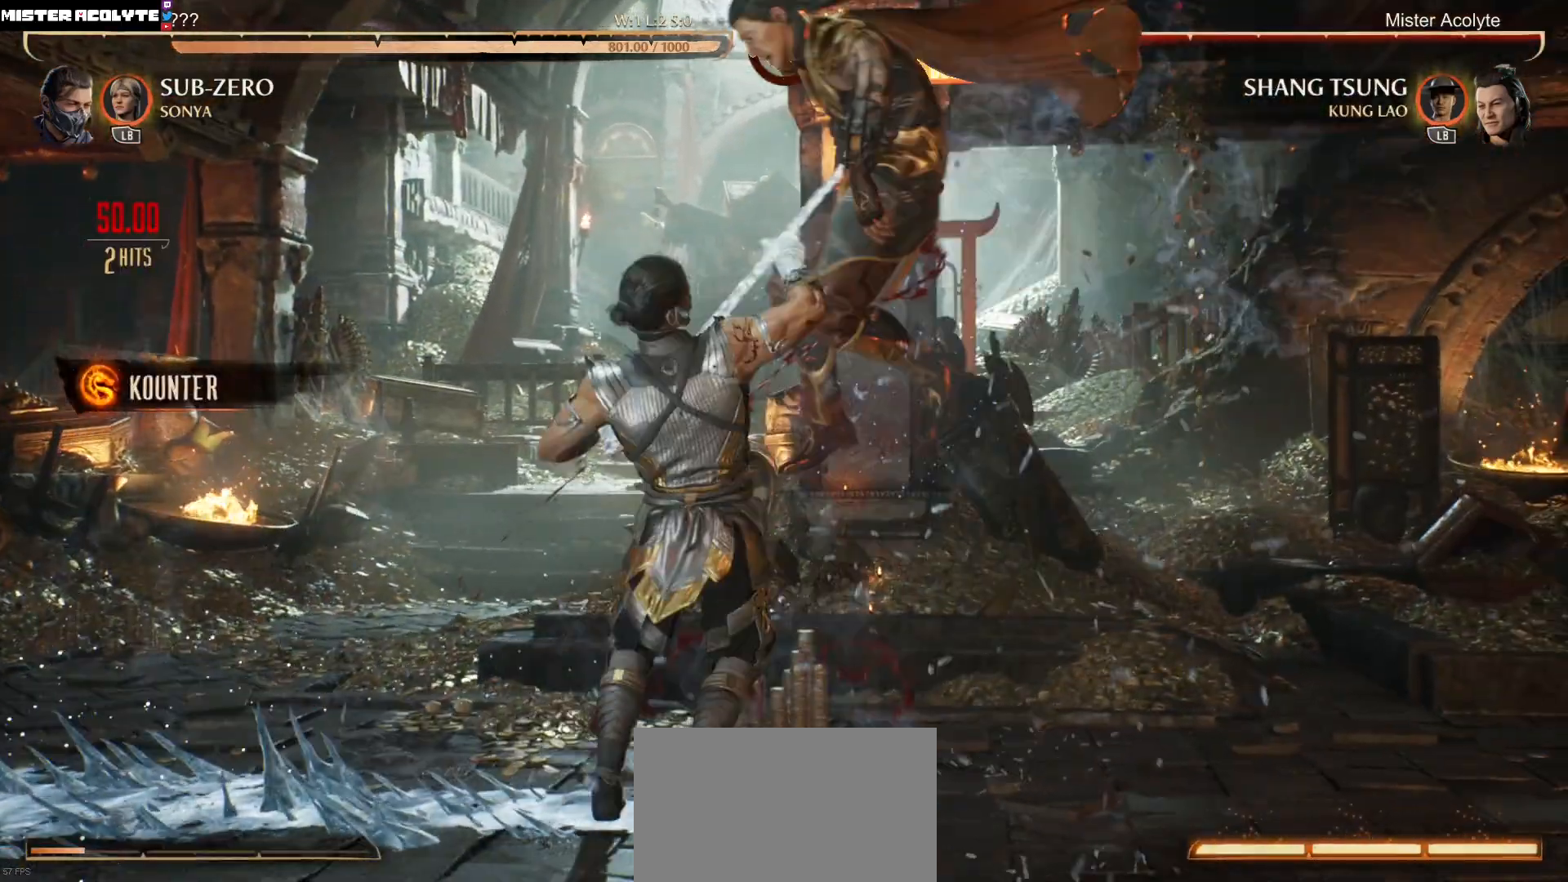
{"buttons": ["R2"], "events": []}
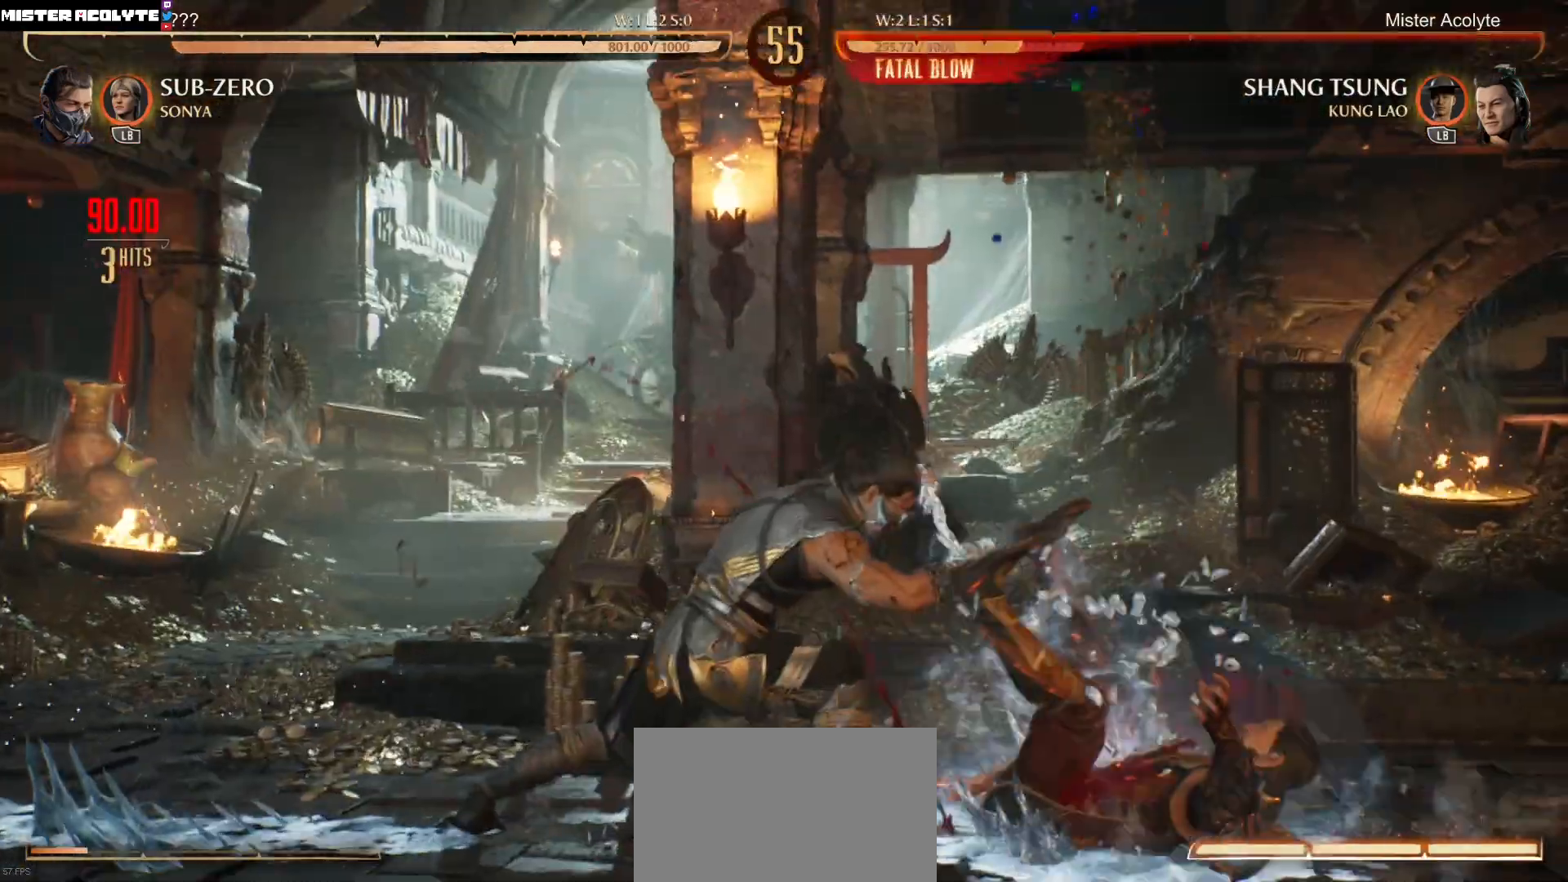
{"buttons": ["R2", "DPAD_DOWN"], "events": [[417, "DPAD_DOWN", "down"]]}
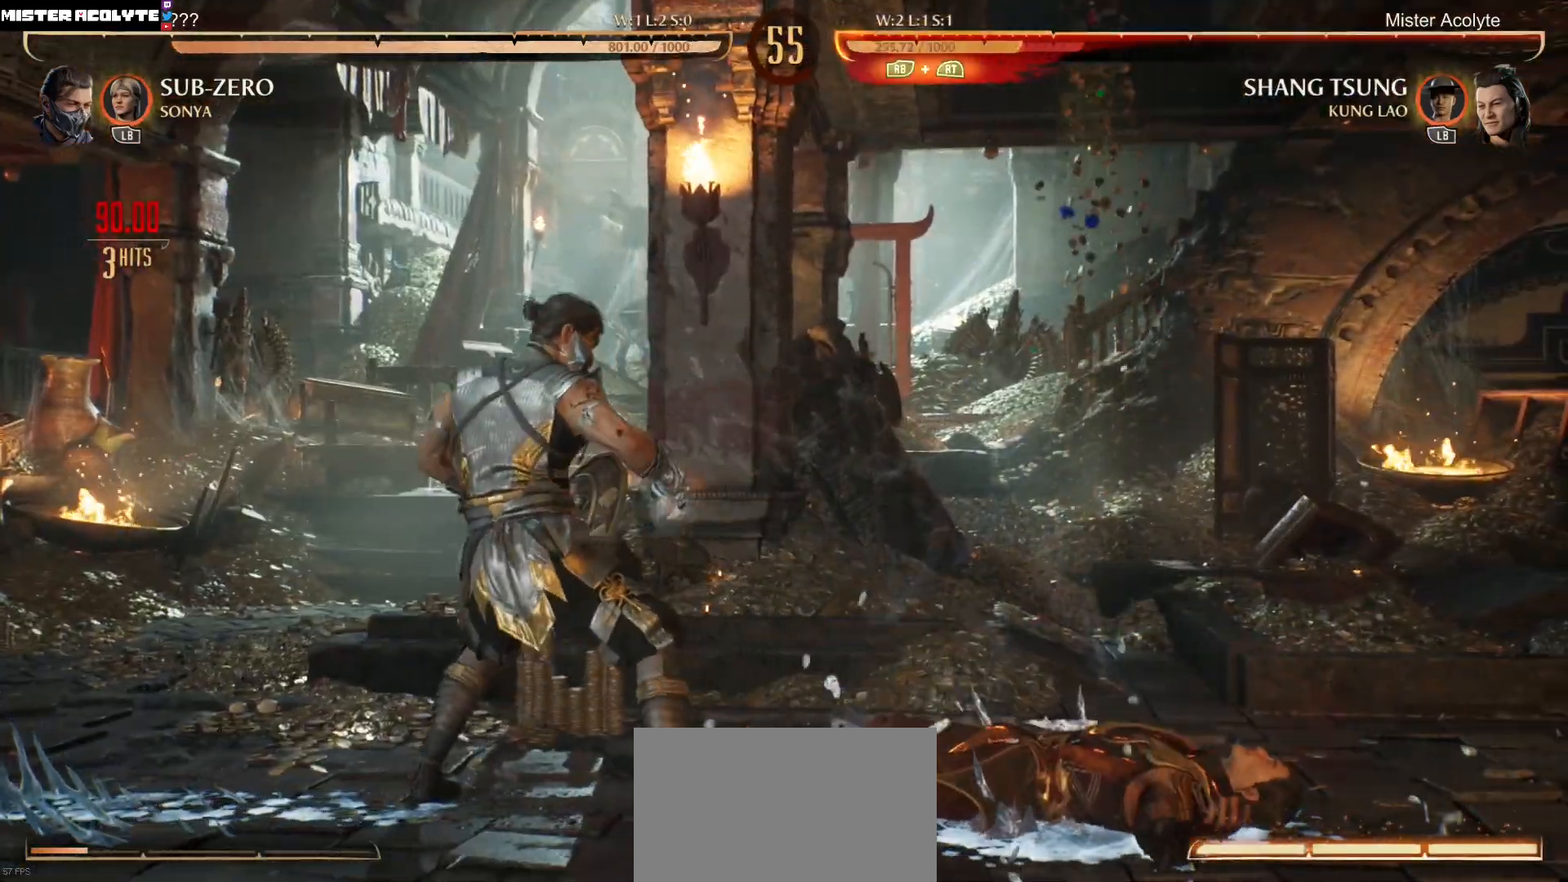
{"buttons": ["B", "DPAD_DOWN"], "events": [[183, "R2", "up"], [283, "B", "down"], [350, "B", "up"], [383, "B", "down"]]}
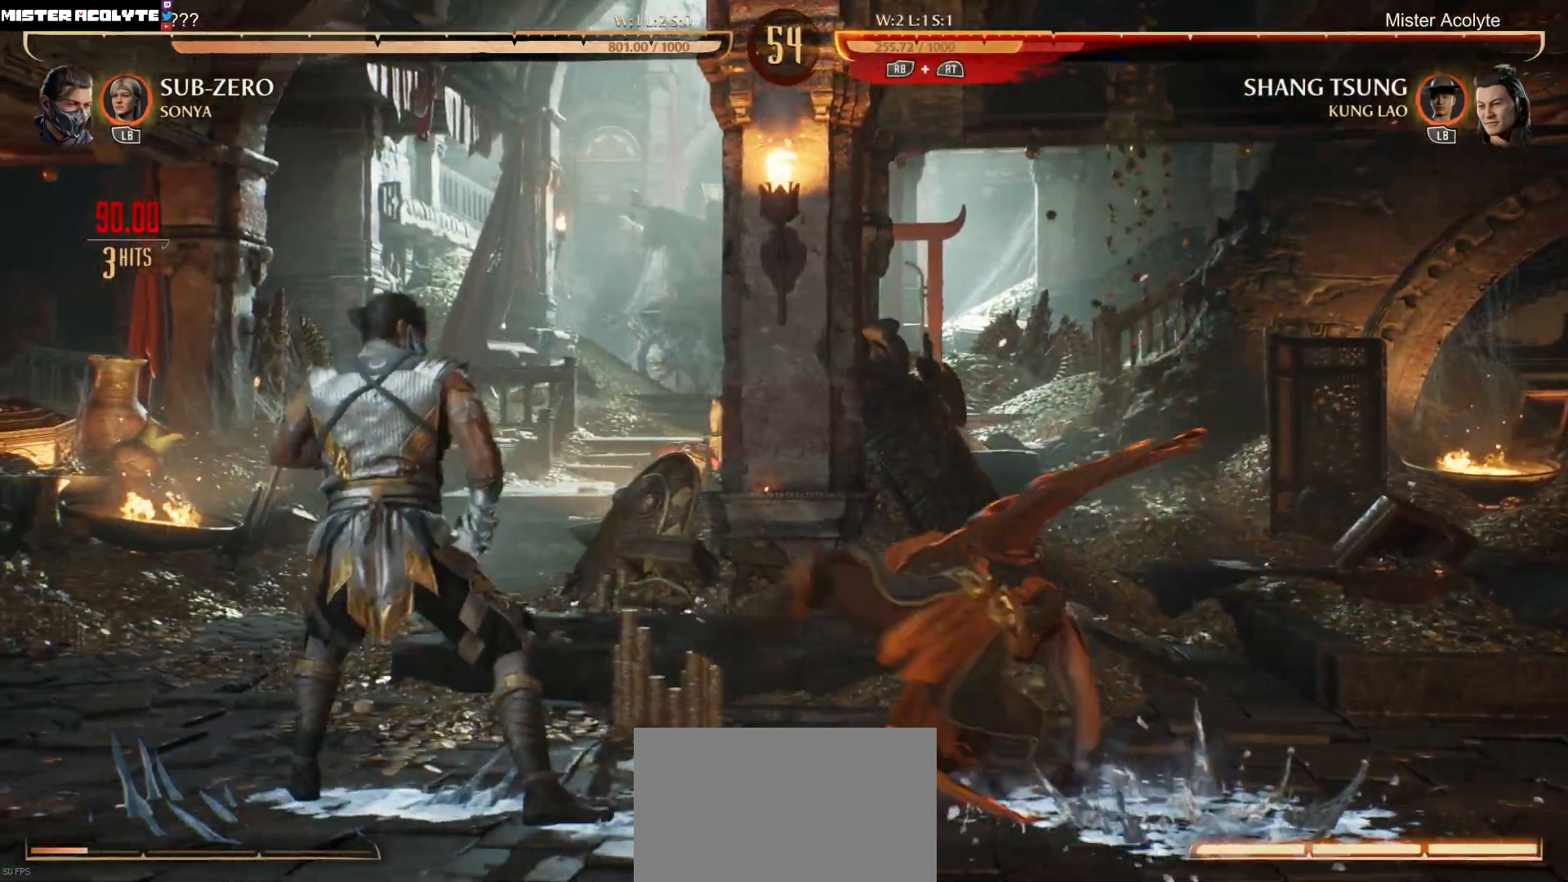
{"buttons": ["R2"], "events": [[17, "B", "up"], [50, "B", "down"], [83, "R2", "down"], [217, "B", "up"], [217, "DPAD_DOWN", "up"]]}
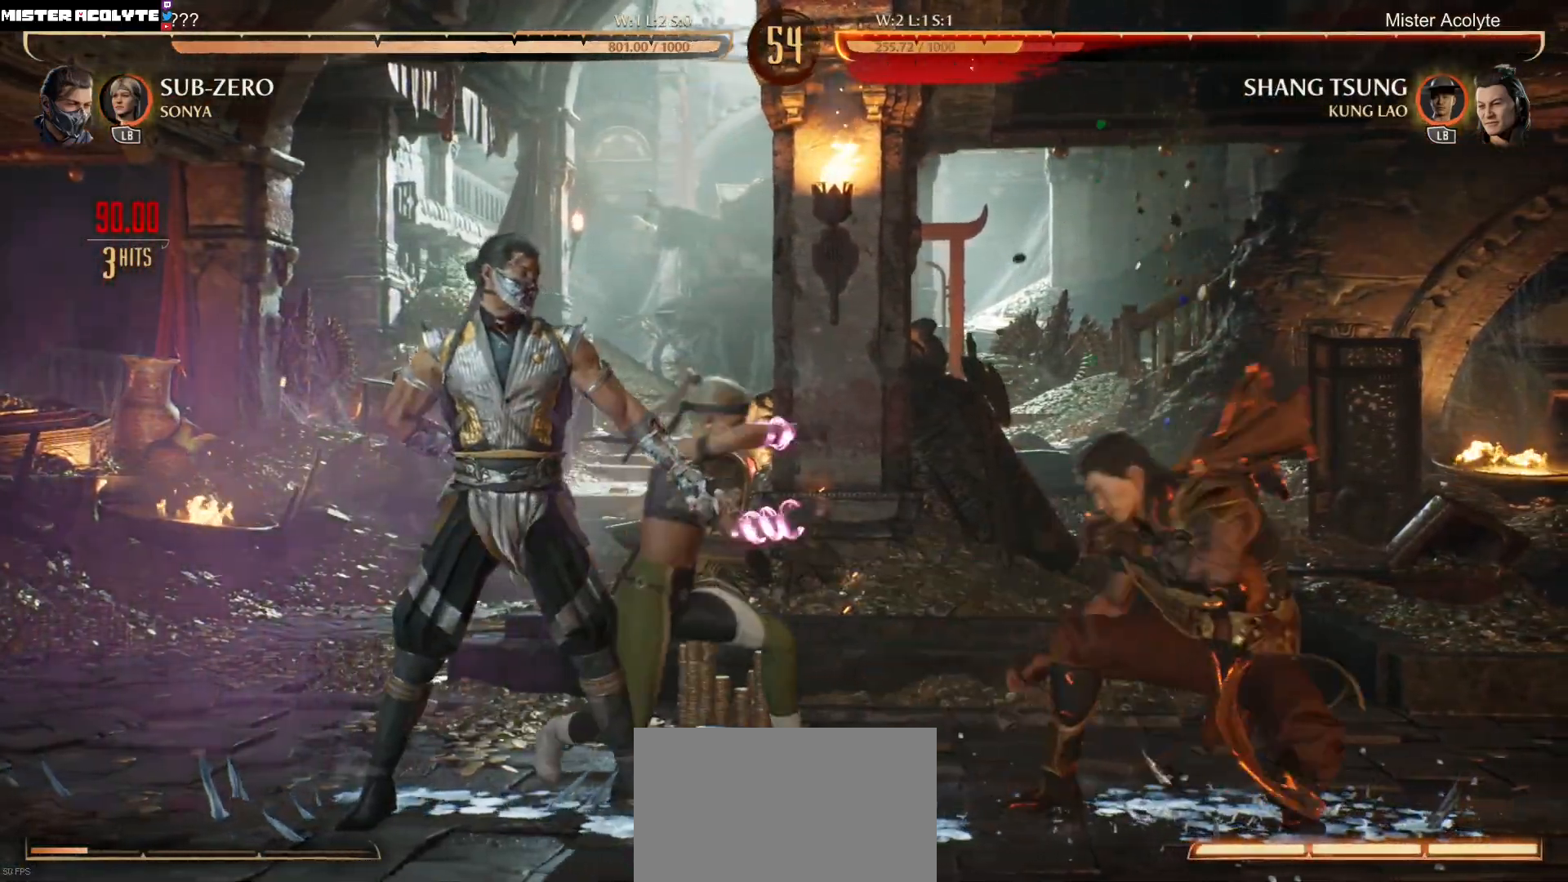
{"buttons": ["DPAD_UP", "DPAD_RIGHT"], "events": [[217, "DPAD_DOWN", "down"], [383, "DPAD_DOWN", "up"], [450, "R2", "up"], [483, "DPAD_RIGHT", "down"], [483, "DPAD_UP", "down"]]}
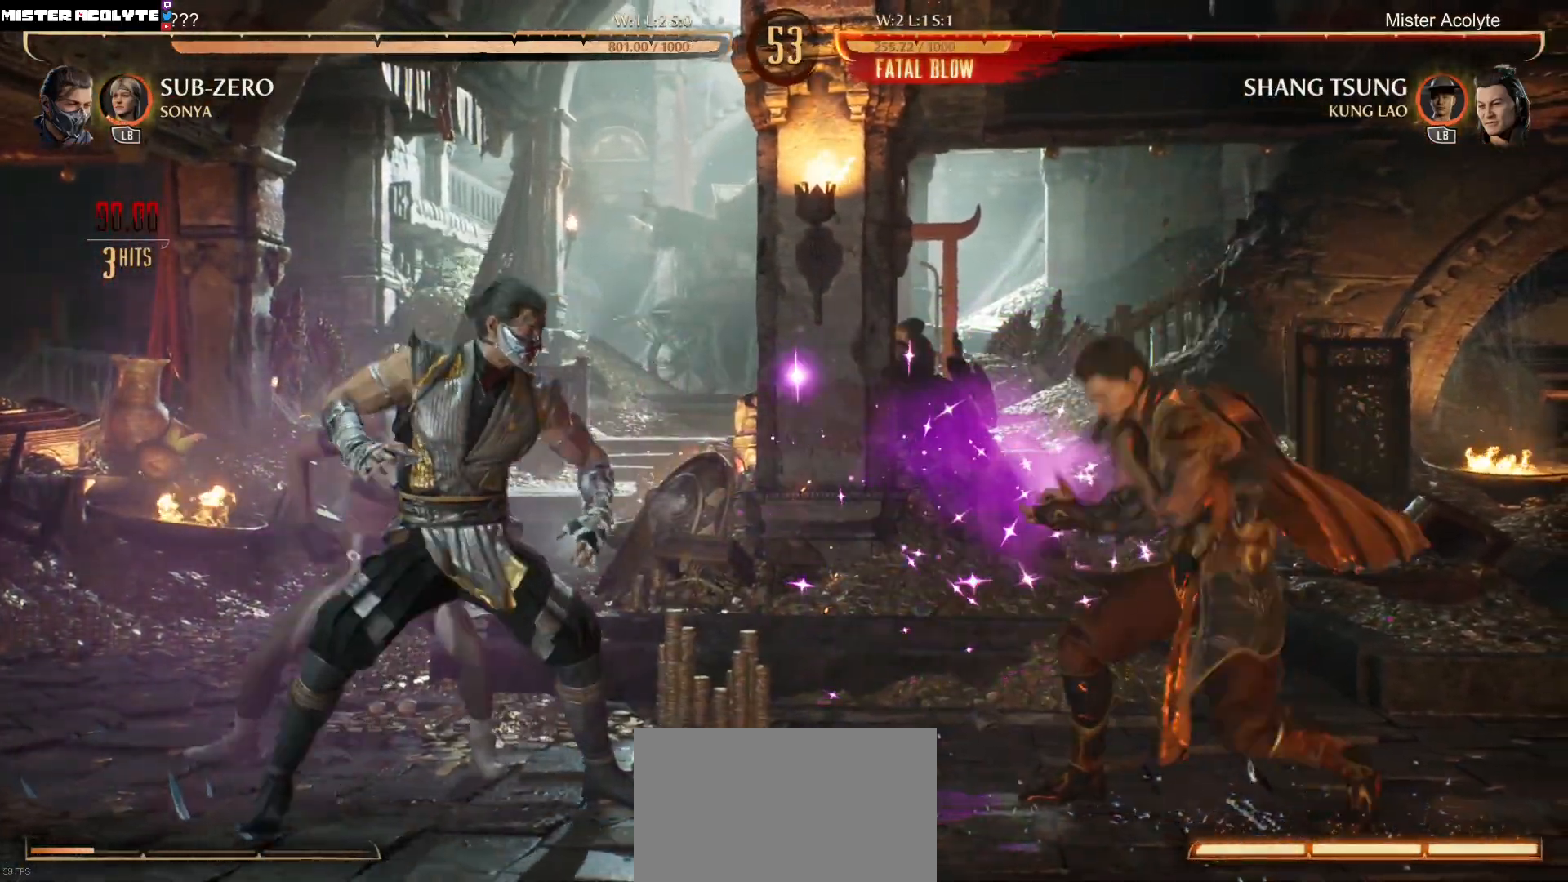
{"buttons": [], "events": [[317, "DPAD_RIGHT", "up"], [317, "DPAD_UP", "up"]]}
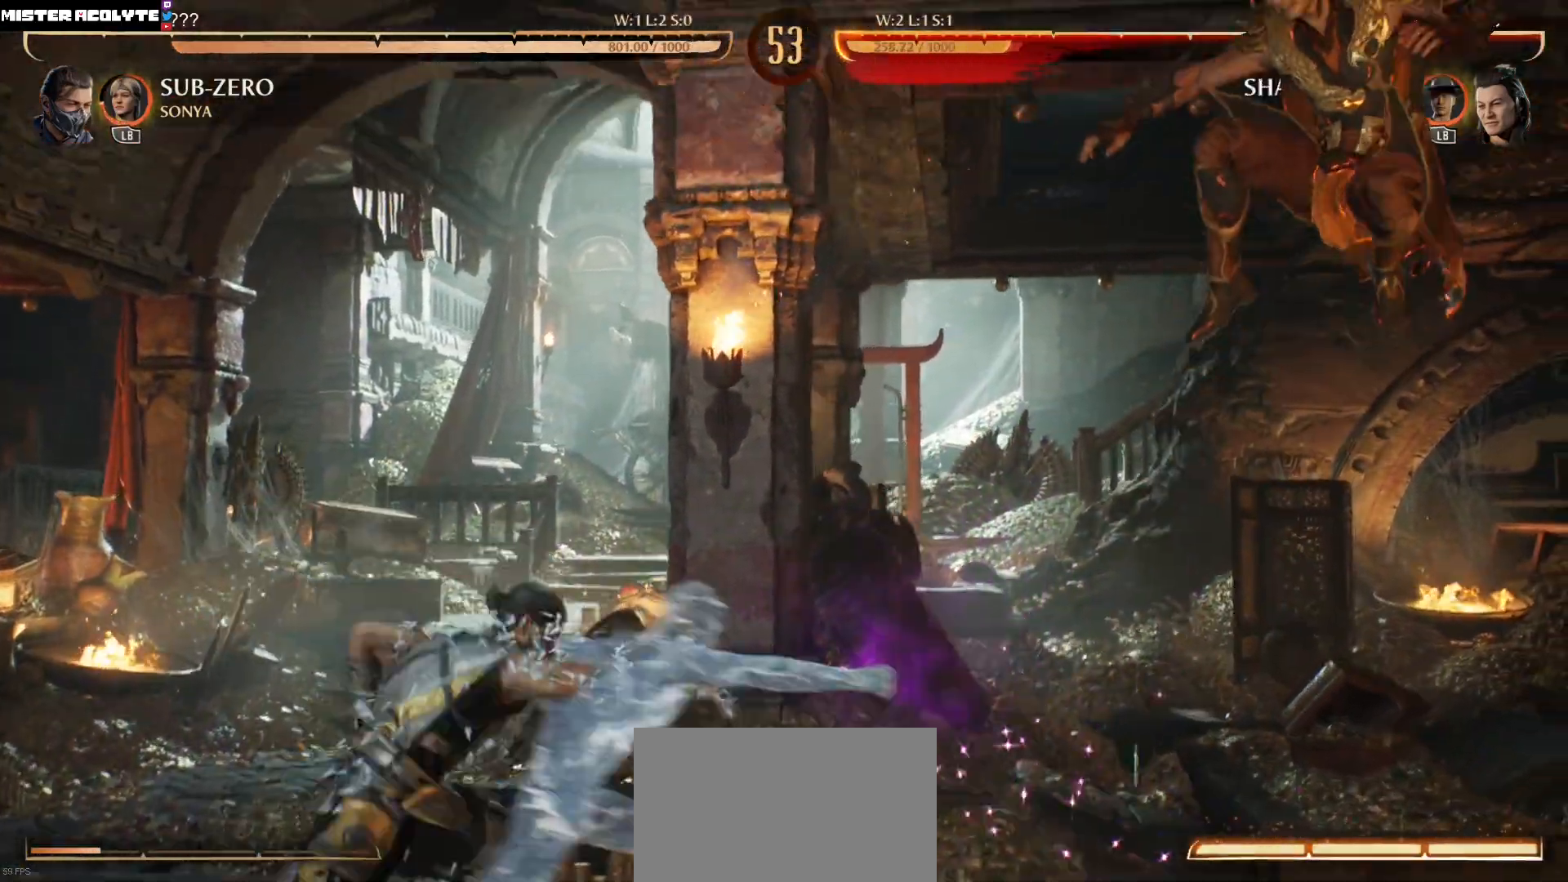
{"buttons": ["X", "DPAD_RIGHT"], "events": [[383, "DPAD_DOWN", "down"], [417, "DPAD_RIGHT", "down"], [483, "DPAD_DOWN", "up"], [483, "X", "down"]]}
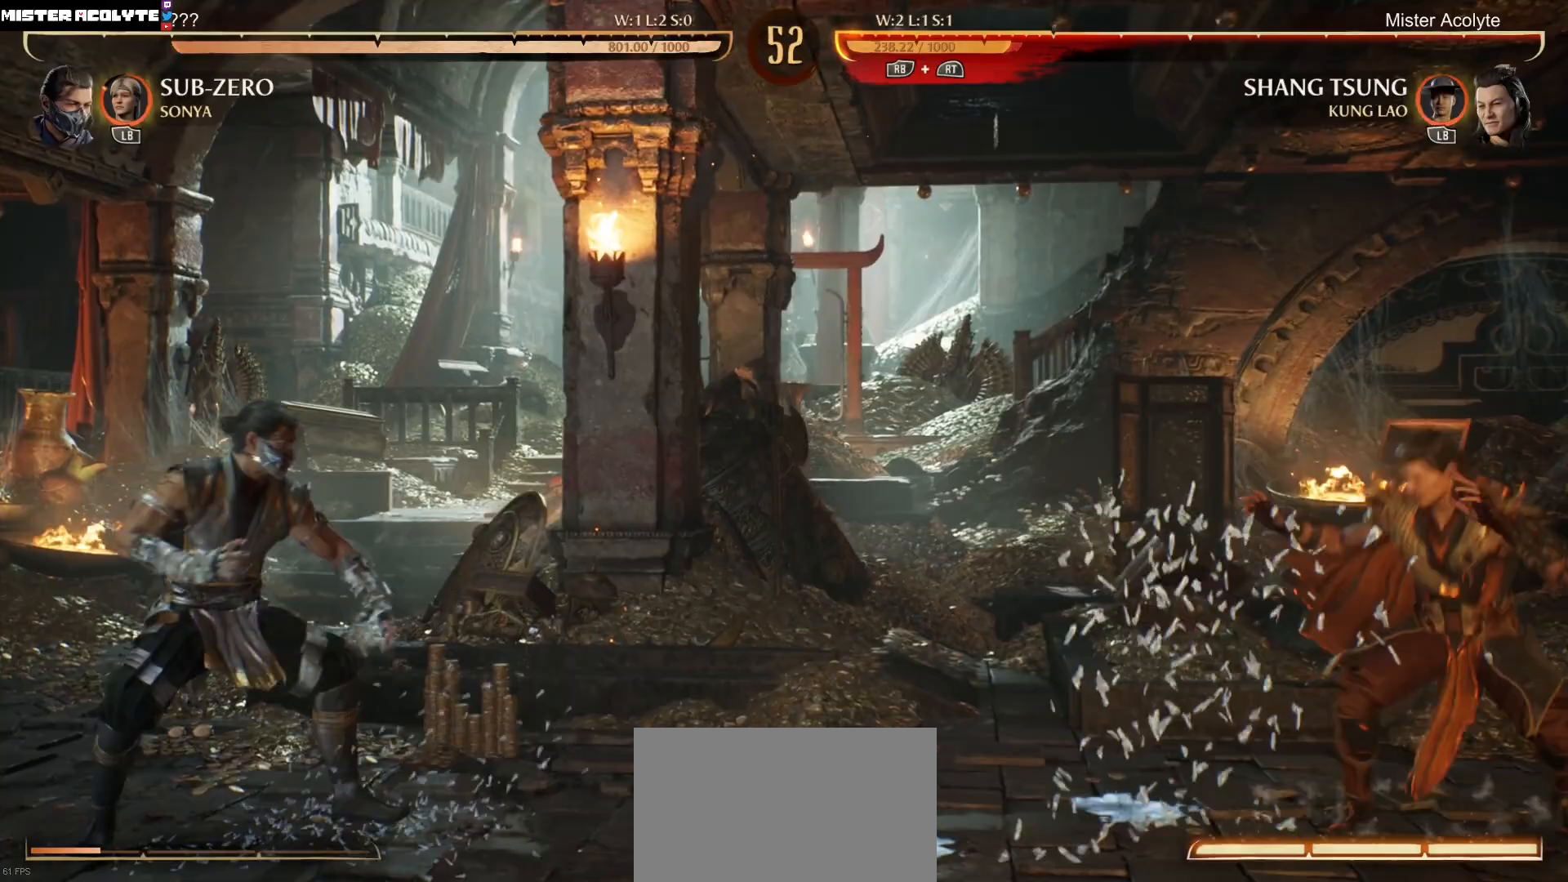
{"buttons": [], "events": [[50, "DPAD_RIGHT", "up"], [83, "X", "up"], [117, "X", "down"], [283, "X", "up"]]}
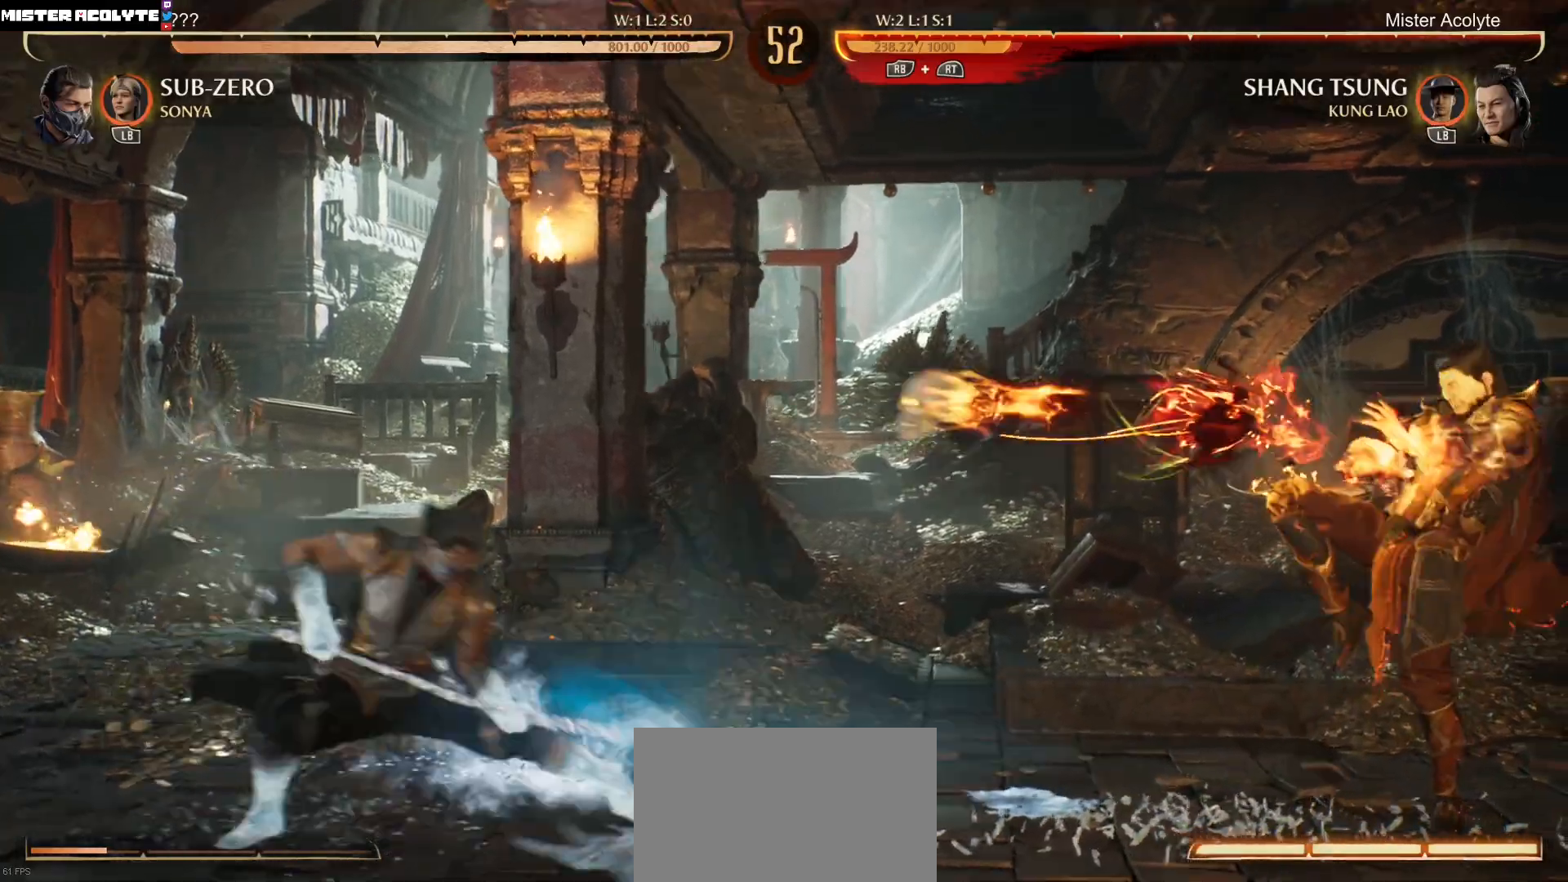
{"buttons": ["R2"], "events": [[217, "R2", "down"]]}
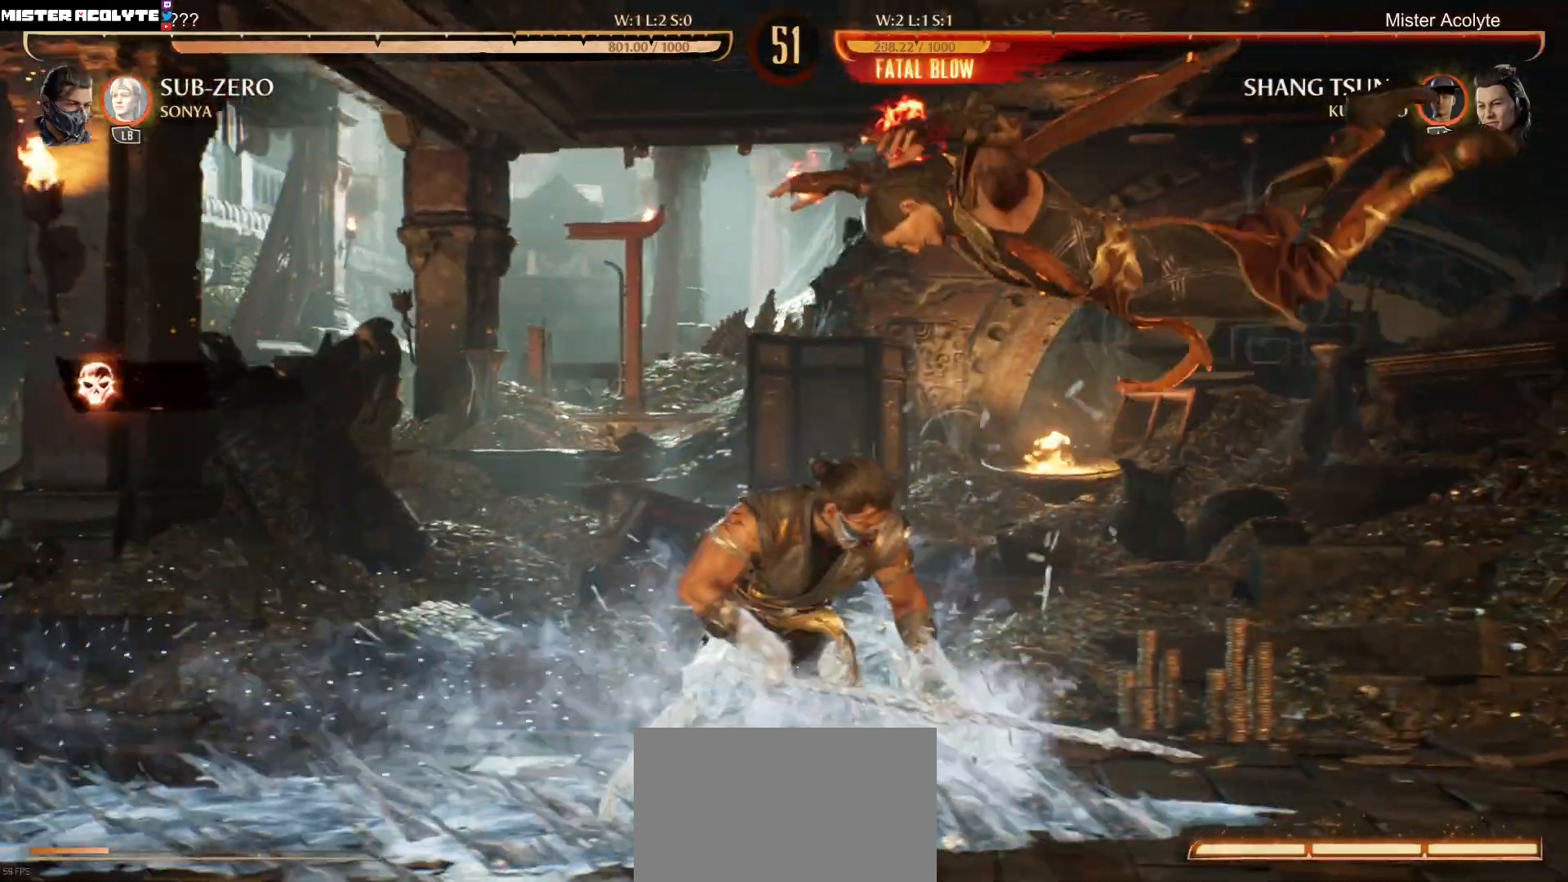
{"buttons": ["R2"], "events": []}
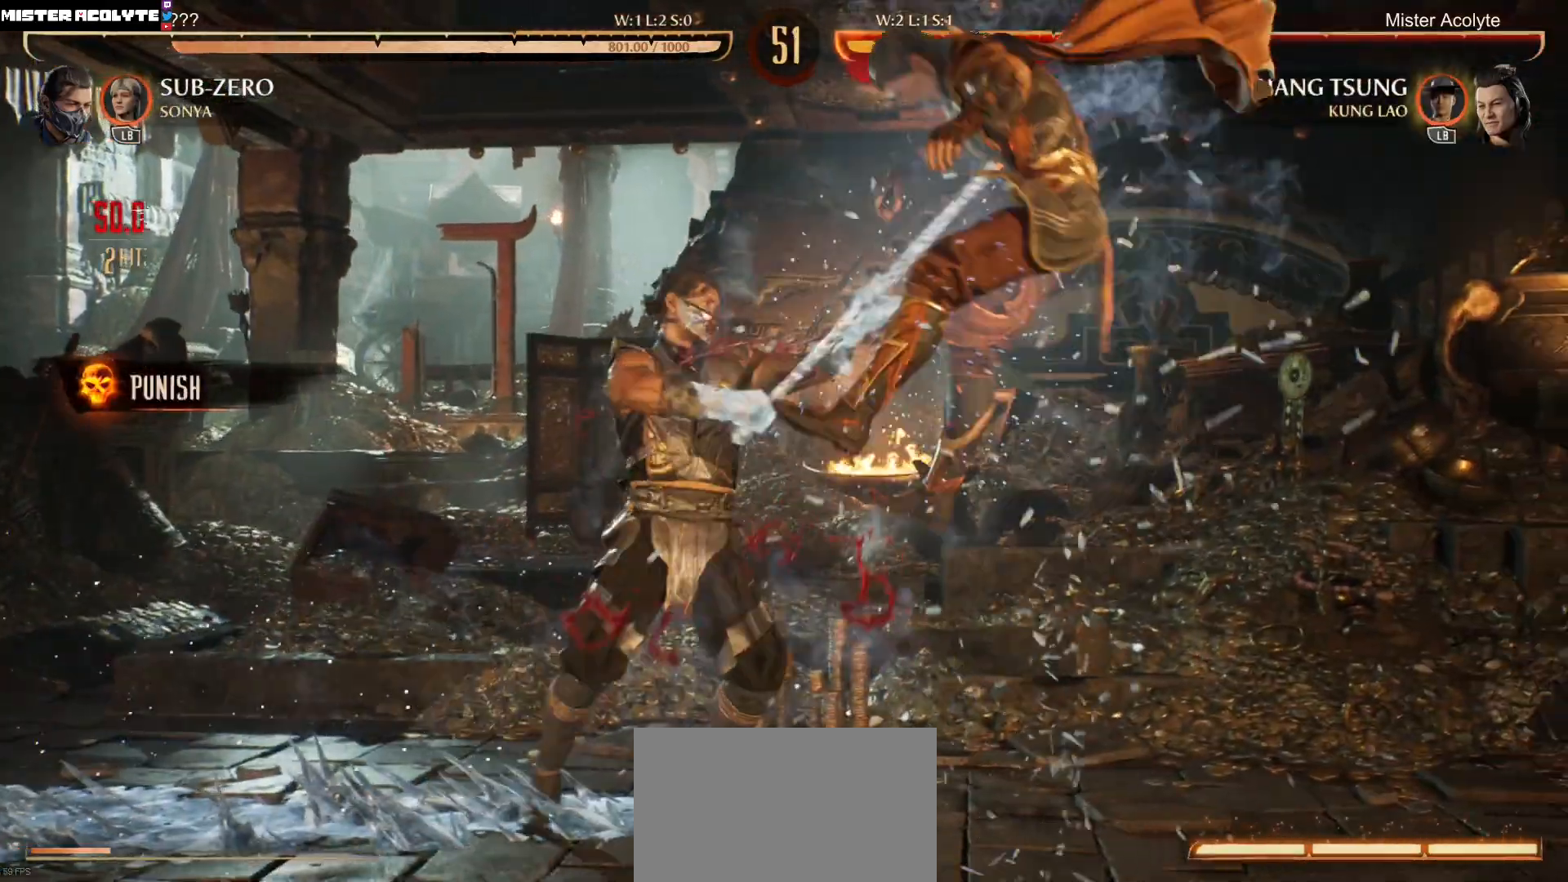
{"buttons": ["R2"], "events": []}
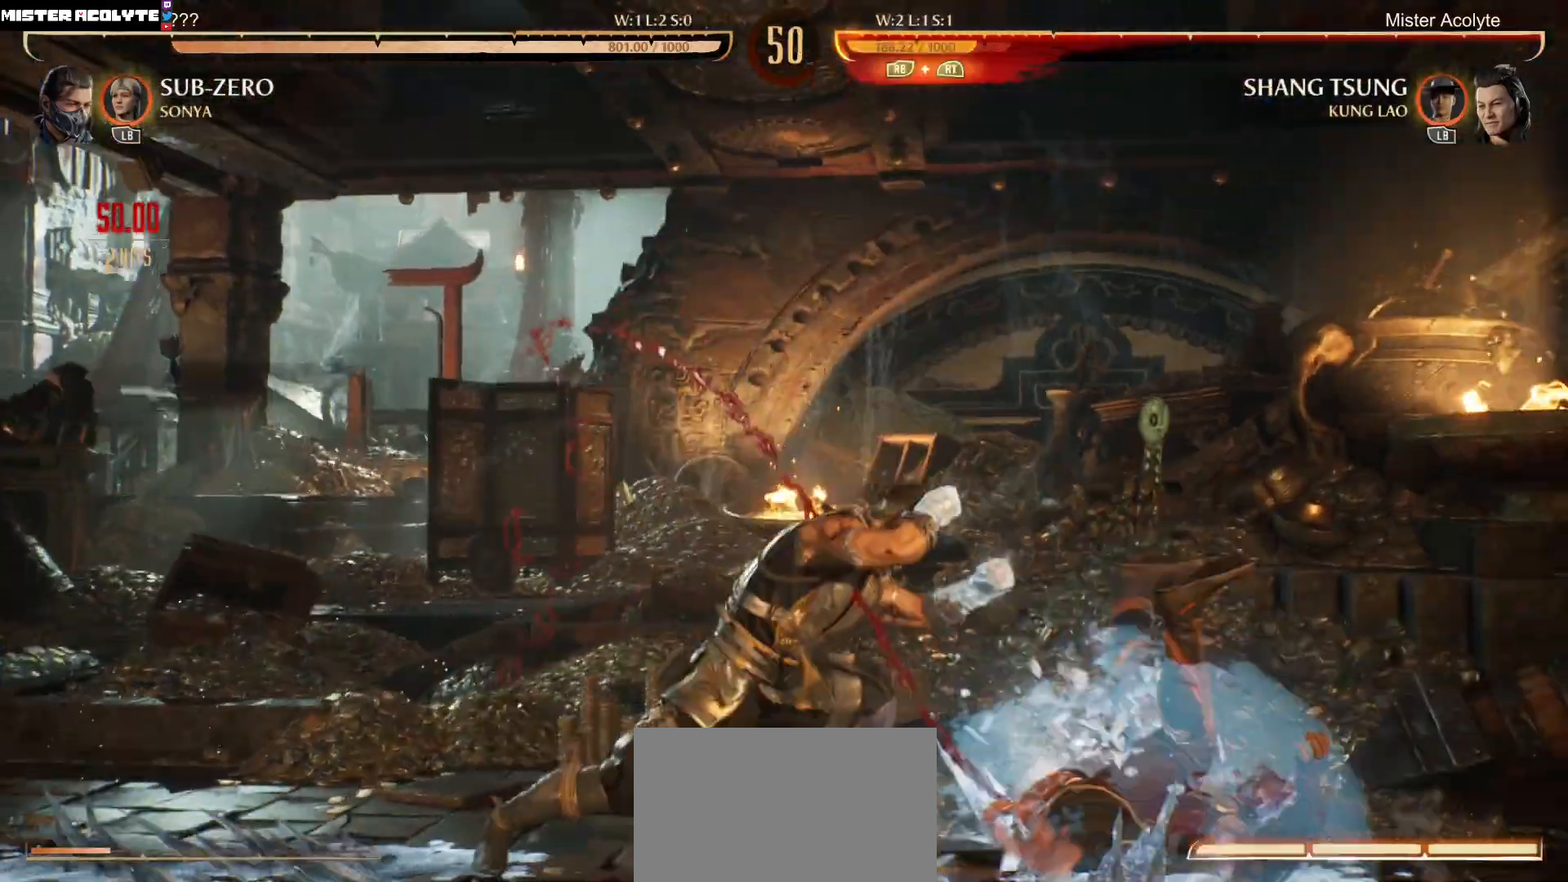
{"buttons": ["R1", "DPAD_DOWN"], "events": [[217, "R2", "up"], [250, "DPAD_DOWN", "down"], [350, "R1", "down"]]}
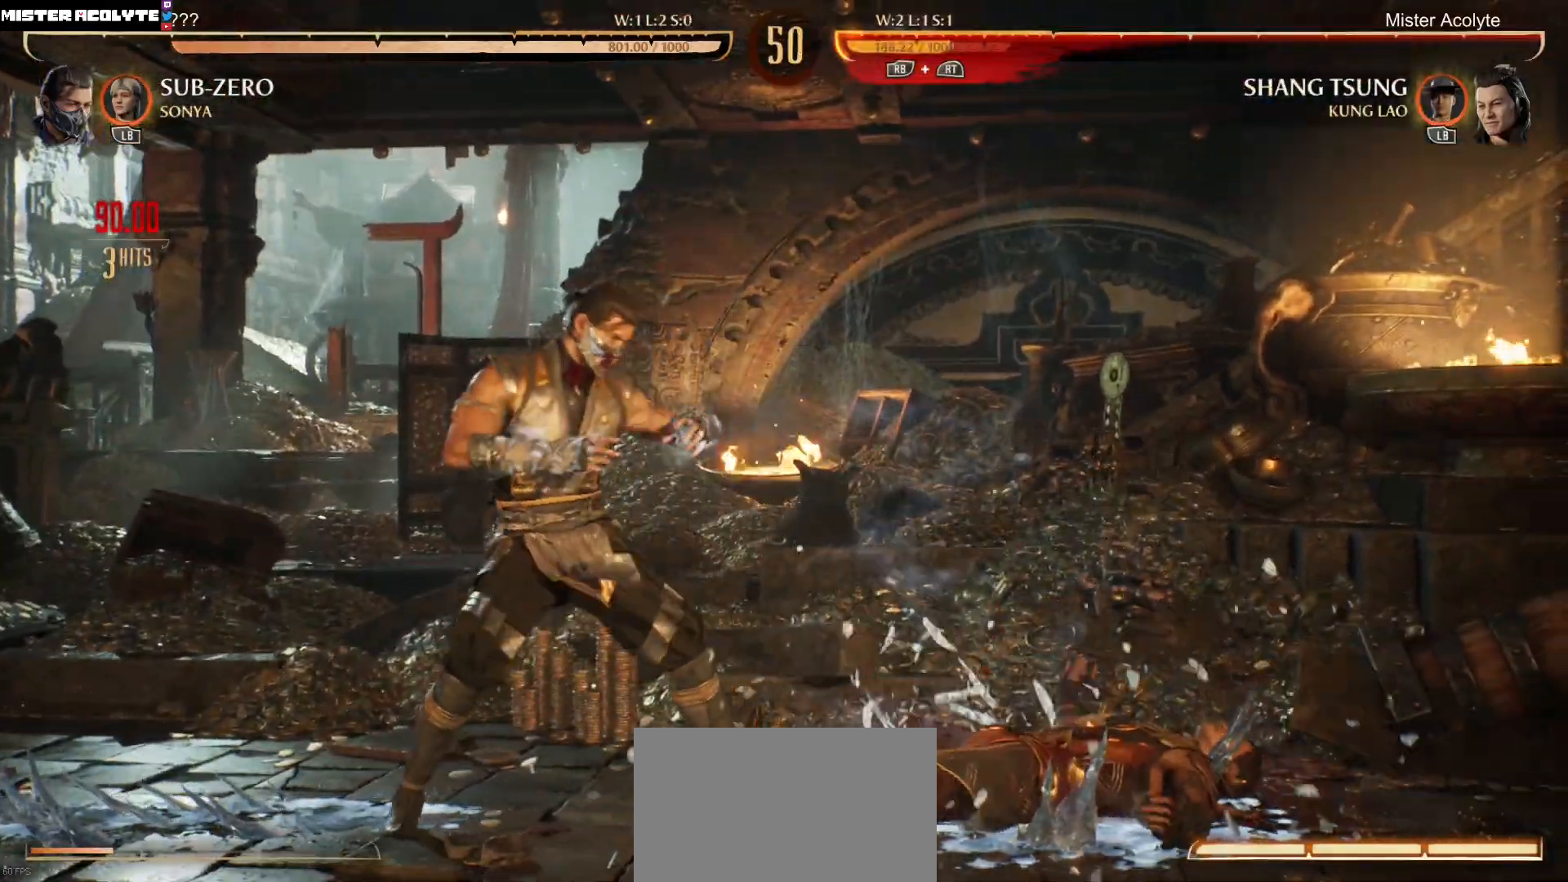
{"buttons": ["DPAD_DOWN"], "events": [[450, "R1", "up"]]}
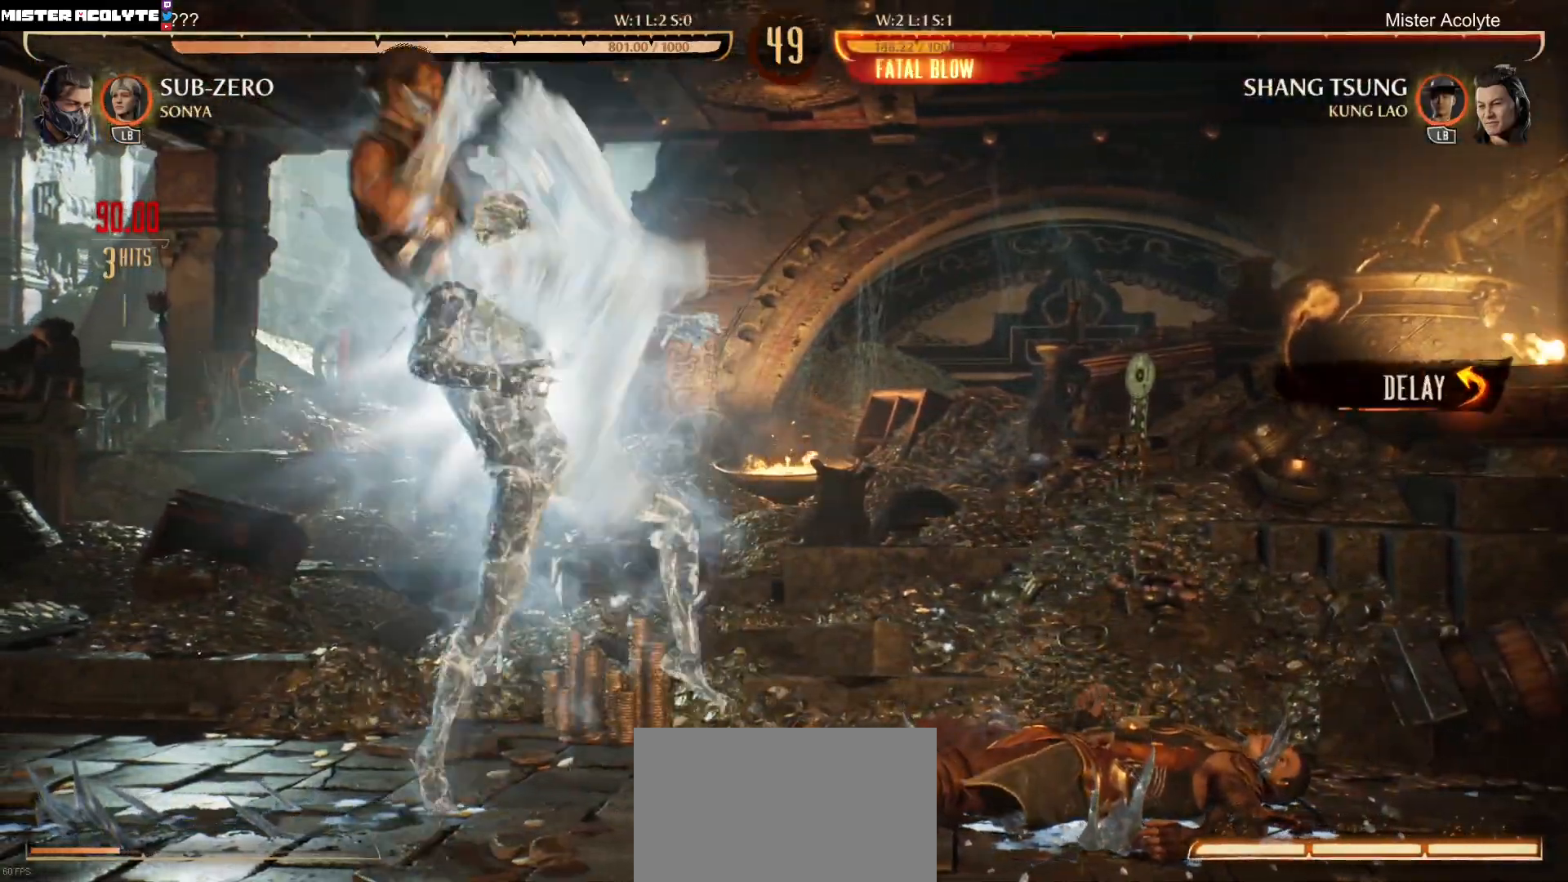
{"buttons": ["X", "DPAD_DOWN", "DPAD_RIGHT"], "events": [[217, "DPAD_DOWN", "up"], [217, "R2", "down"], [383, "DPAD_DOWN", "down"], [383, "R2", "up"], [450, "DPAD_RIGHT", "down"], [450, "X", "down"]]}
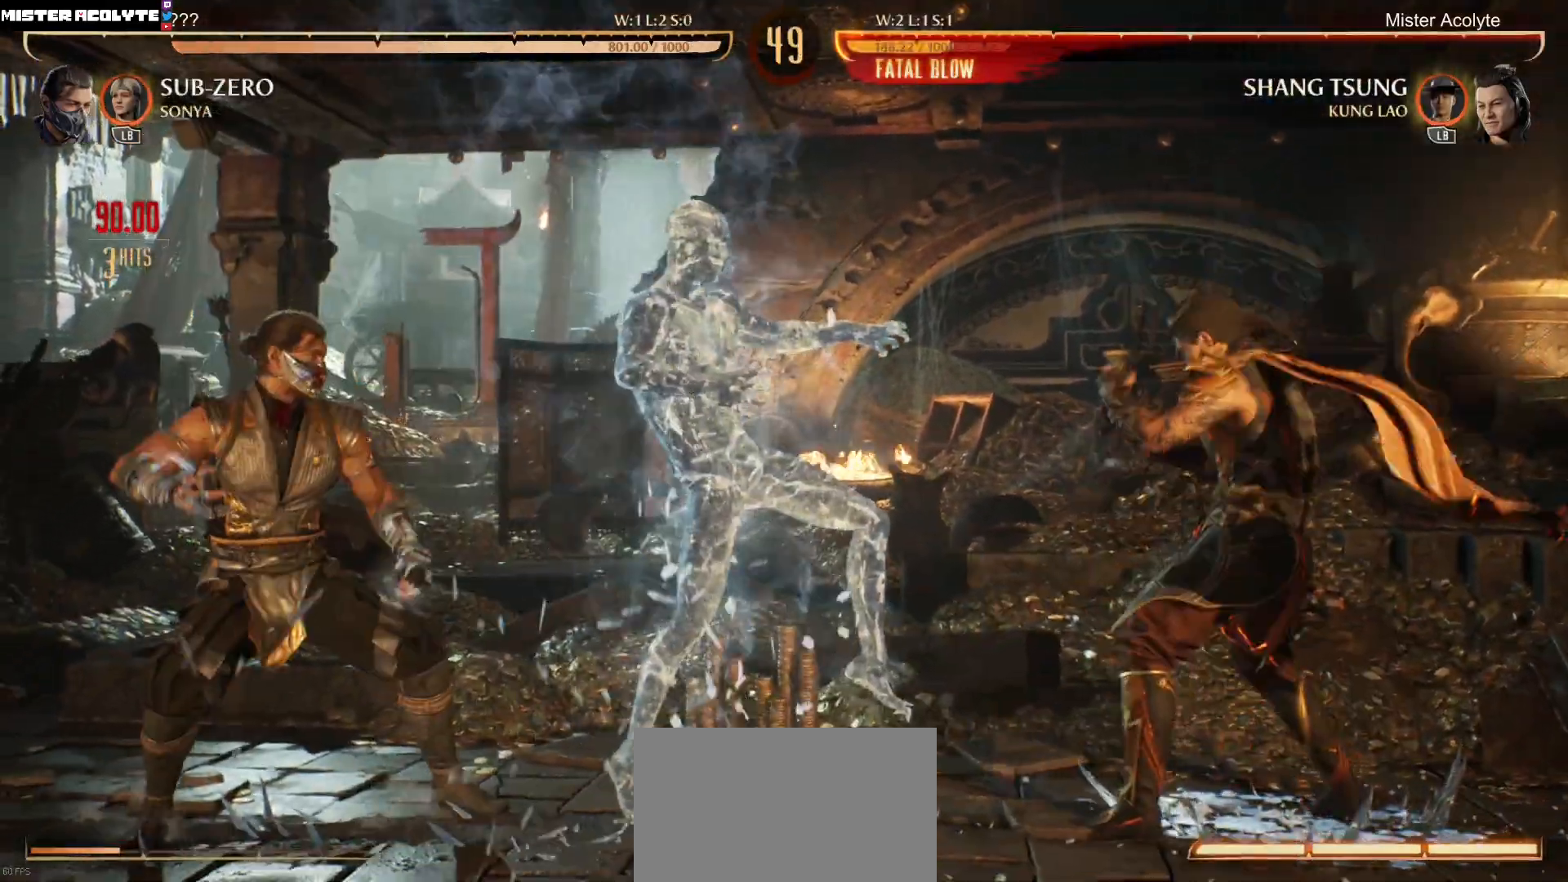
{"buttons": [], "events": [[17, "DPAD_DOWN", "up"], [17, "DPAD_RIGHT", "up"], [83, "X", "up"], [117, "X", "down"], [317, "X", "up"]]}
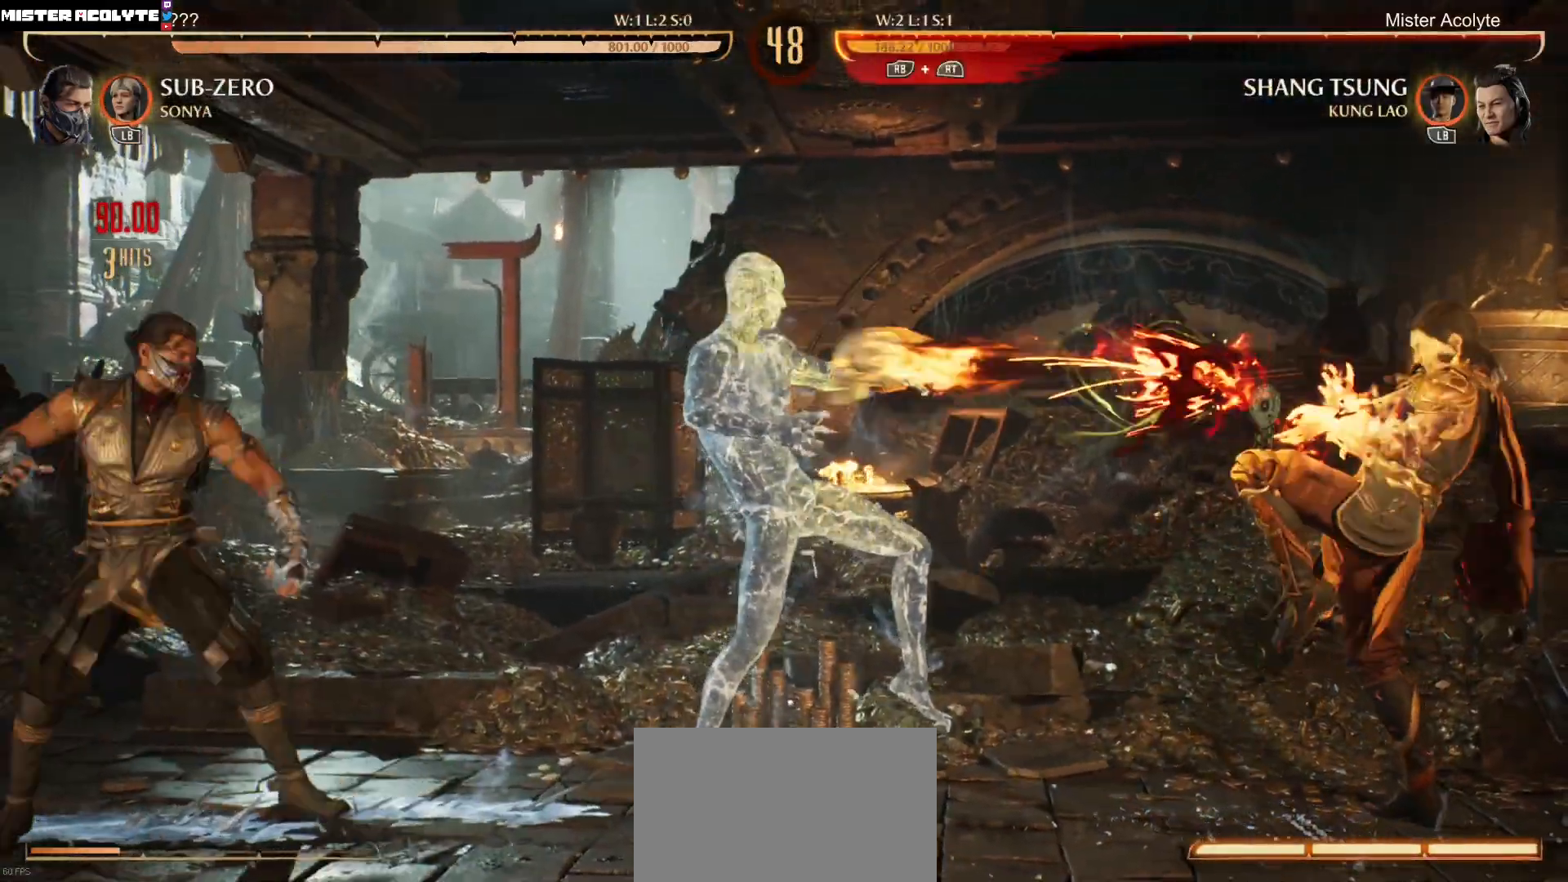
{"buttons": ["R2"], "events": [[150, "DPAD_DOWN", "down"], [183, "R1", "down"], [383, "DPAD_DOWN", "up"], [383, "R1", "up"], [450, "R2", "down"]]}
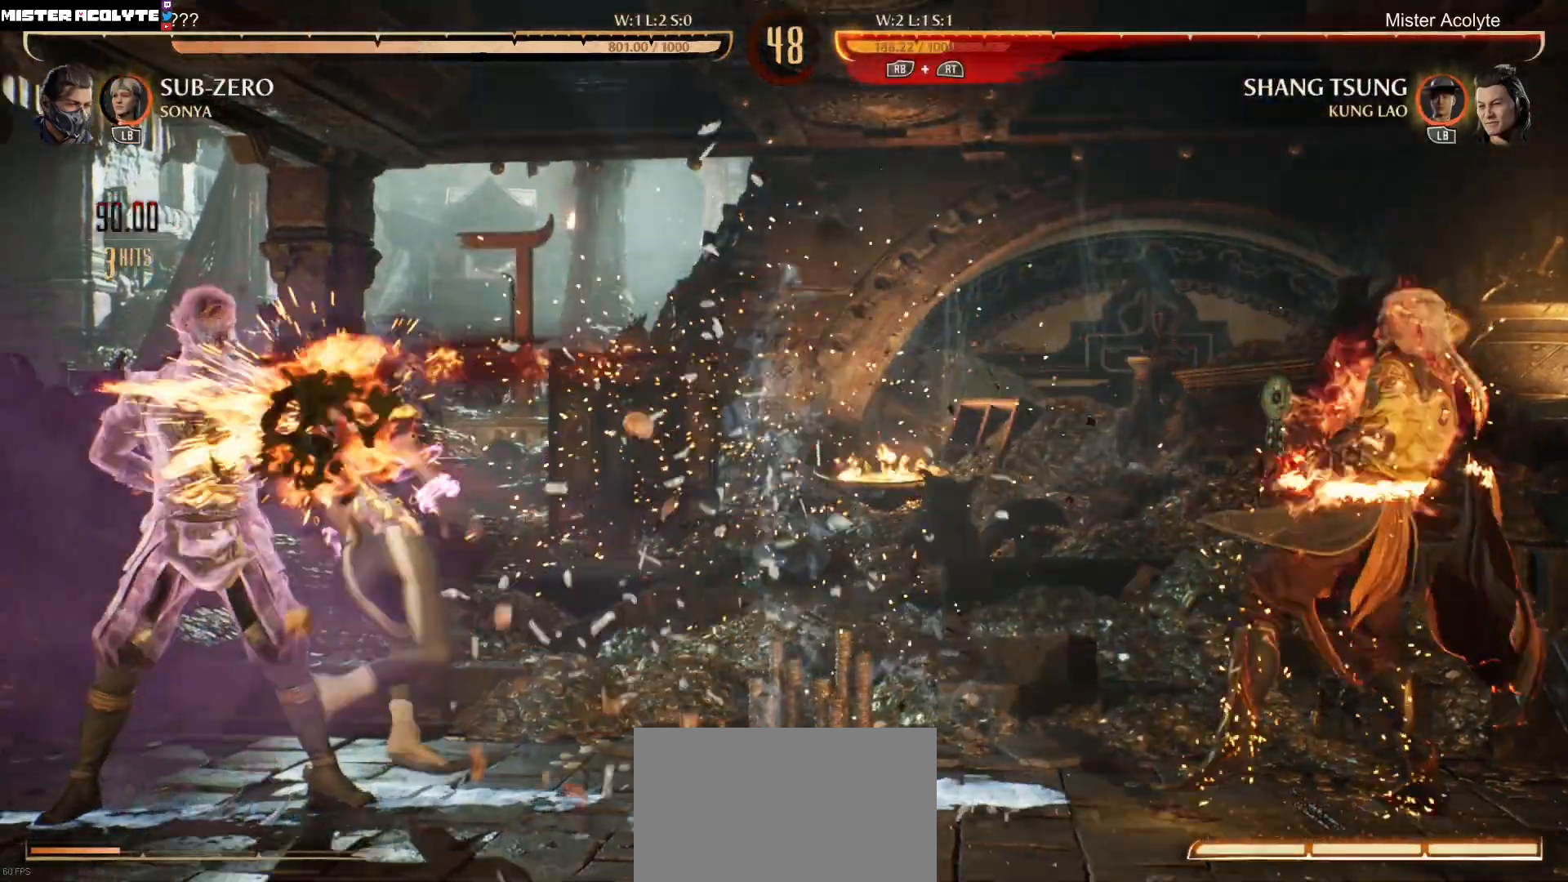
{"buttons": ["R2"], "events": [[17, "DPAD_DOWN", "down"], [483, "DPAD_DOWN", "up"]]}
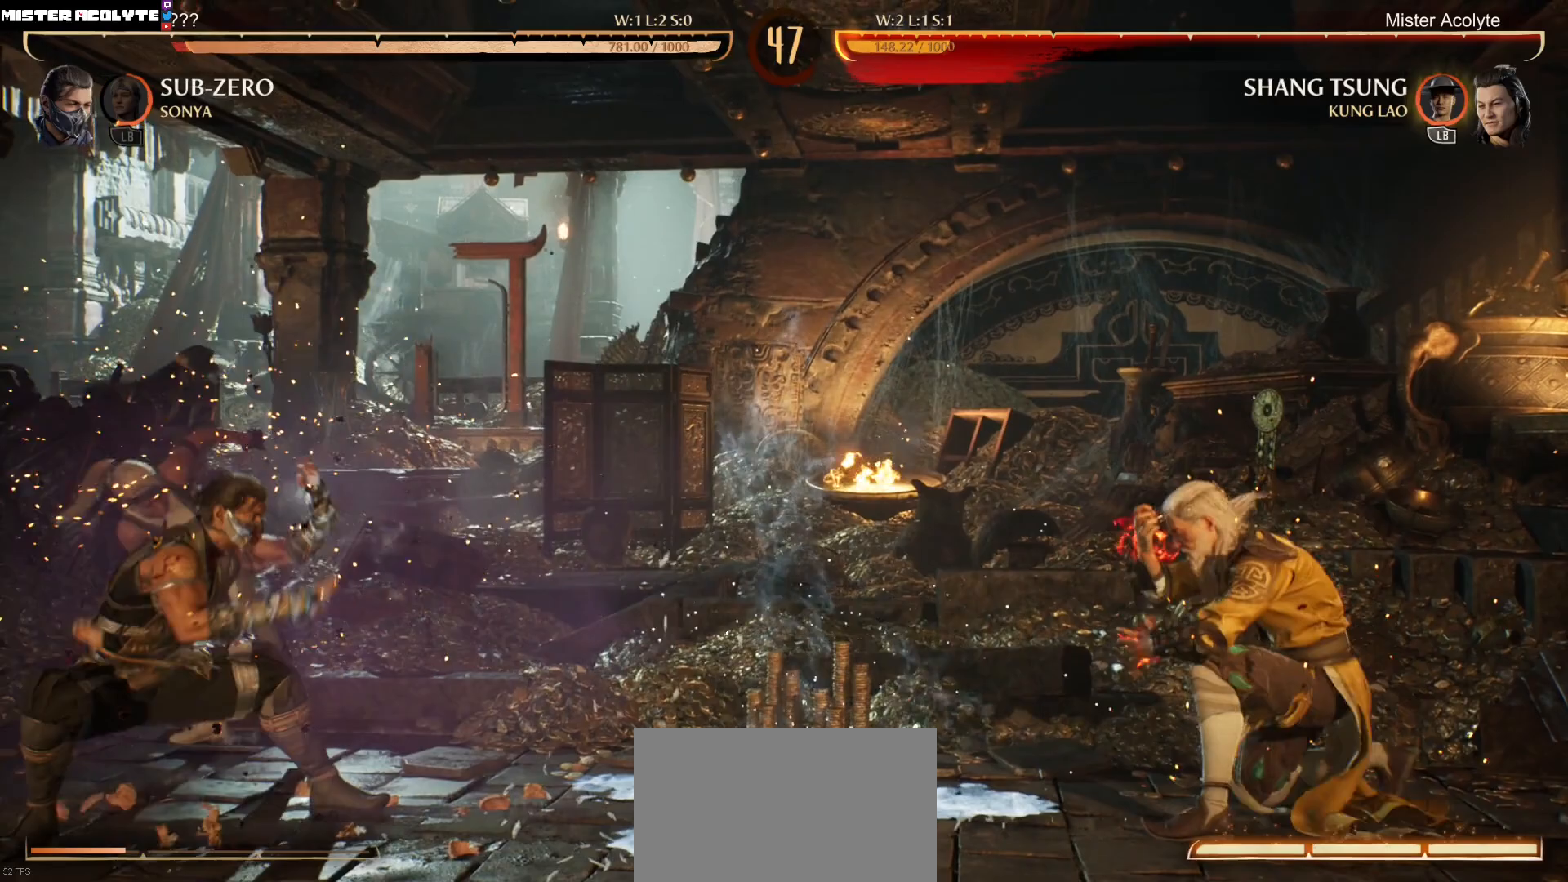
{"buttons": ["R2", "DPAD_DOWN"], "events": [[17, "R2", "up"], [83, "DPAD_LEFT", "down"], [383, "DPAD_LEFT", "up"], [417, "DPAD_DOWN", "down"], [450, "R2", "down"]]}
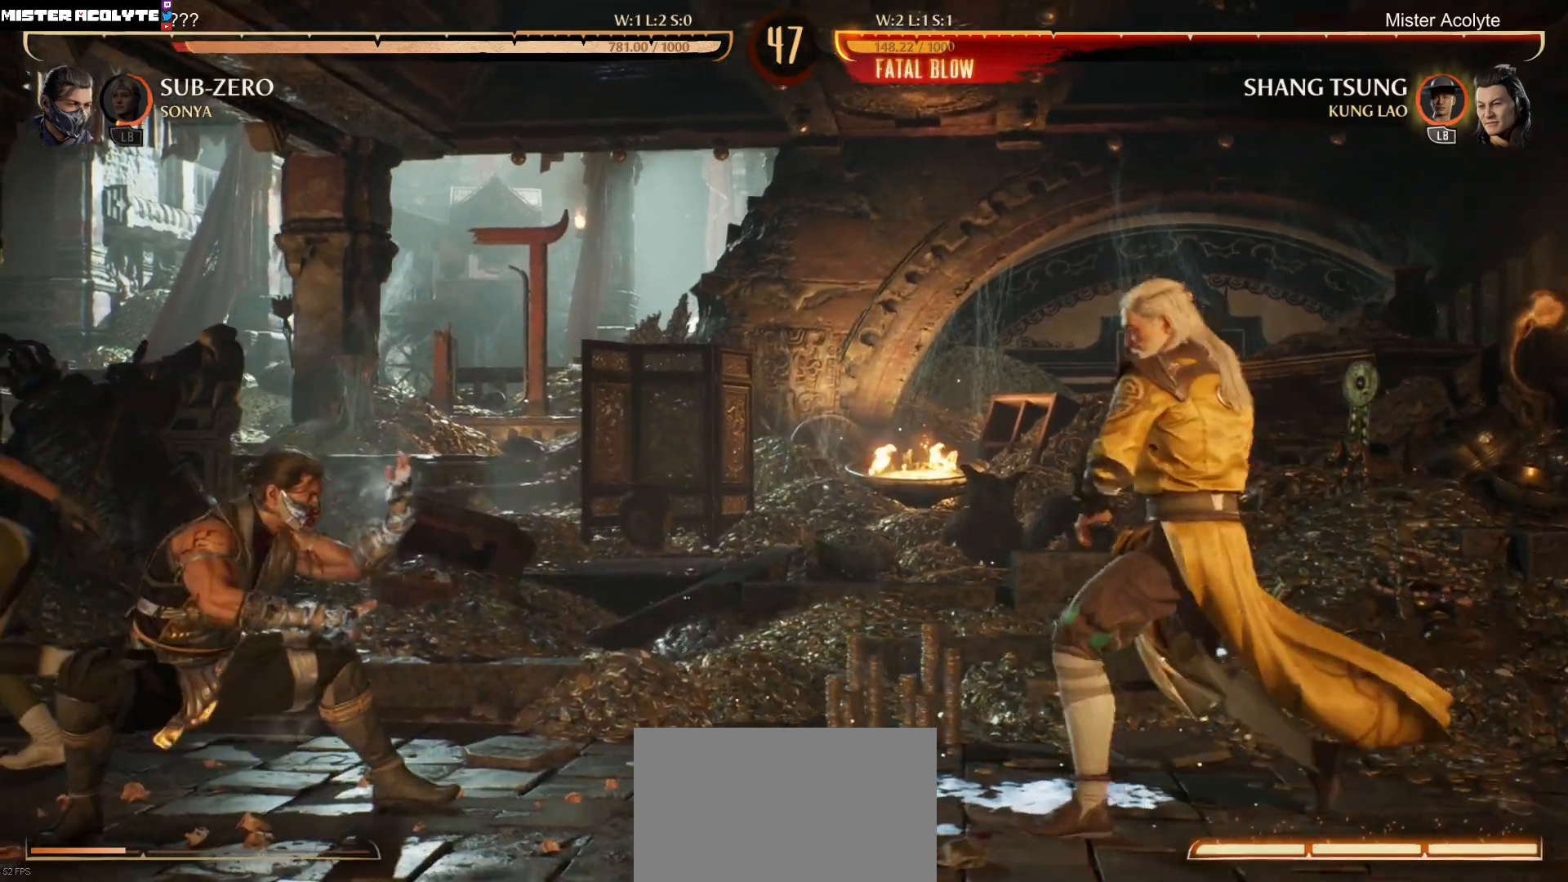
{"buttons": ["DPAD_UP", "DPAD_RIGHT"], "events": [[217, "DPAD_DOWN", "up"], [283, "R2", "up"], [317, "DPAD_RIGHT", "down"], [483, "DPAD_UP", "down"]]}
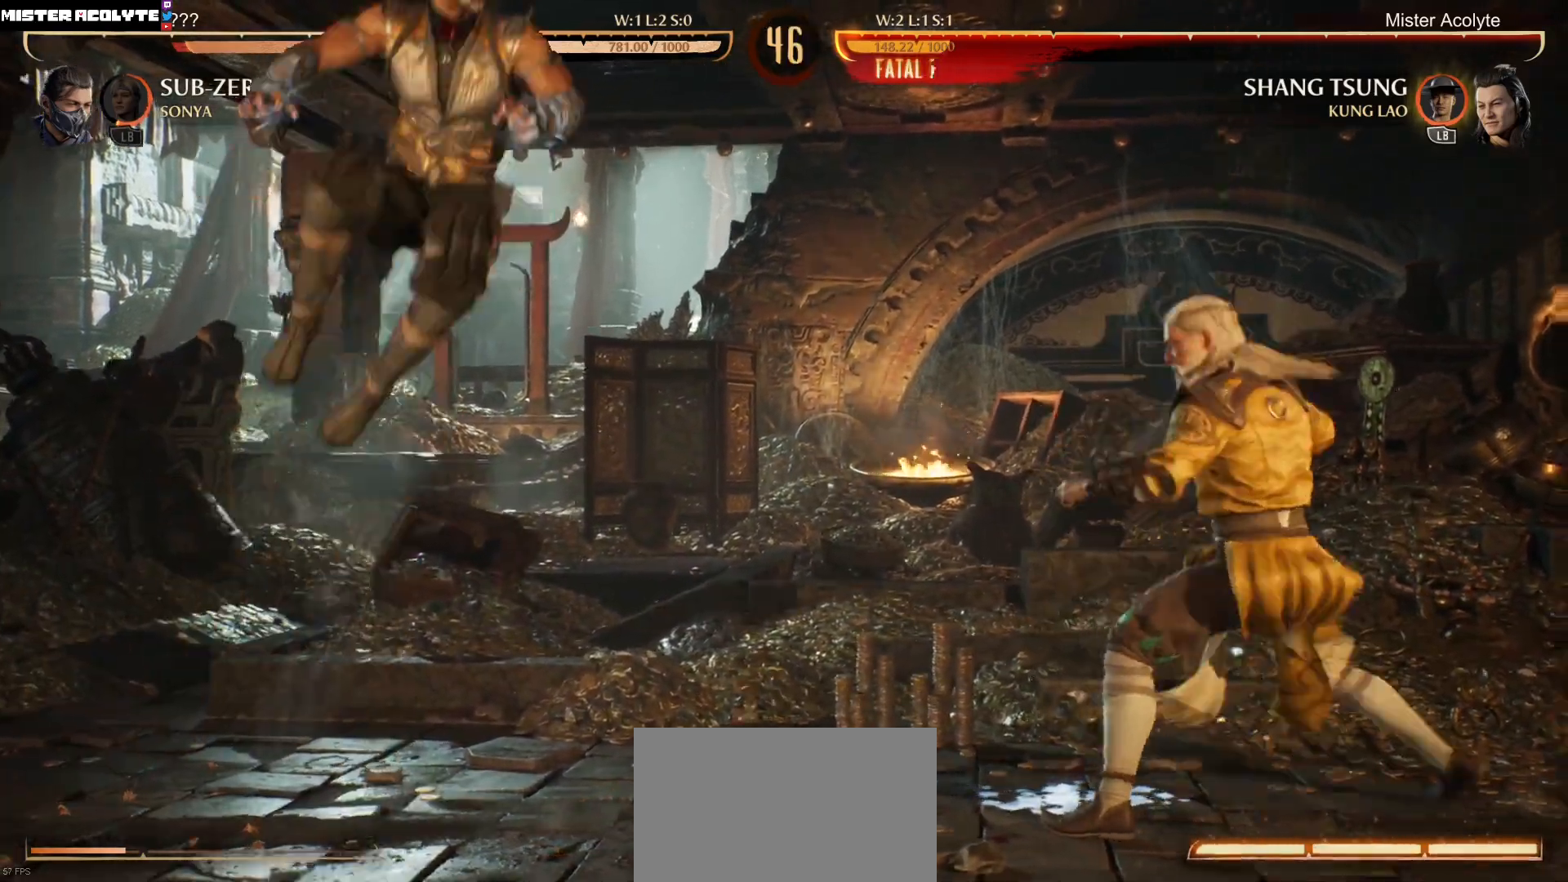
{"buttons": ["X"], "events": [[150, "DPAD_RIGHT", "up"], [150, "DPAD_UP", "up"], [283, "DPAD_DOWN", "down"], [350, "DPAD_LEFT", "down"], [383, "DPAD_DOWN", "up"], [417, "X", "down"], [483, "DPAD_LEFT", "up"]]}
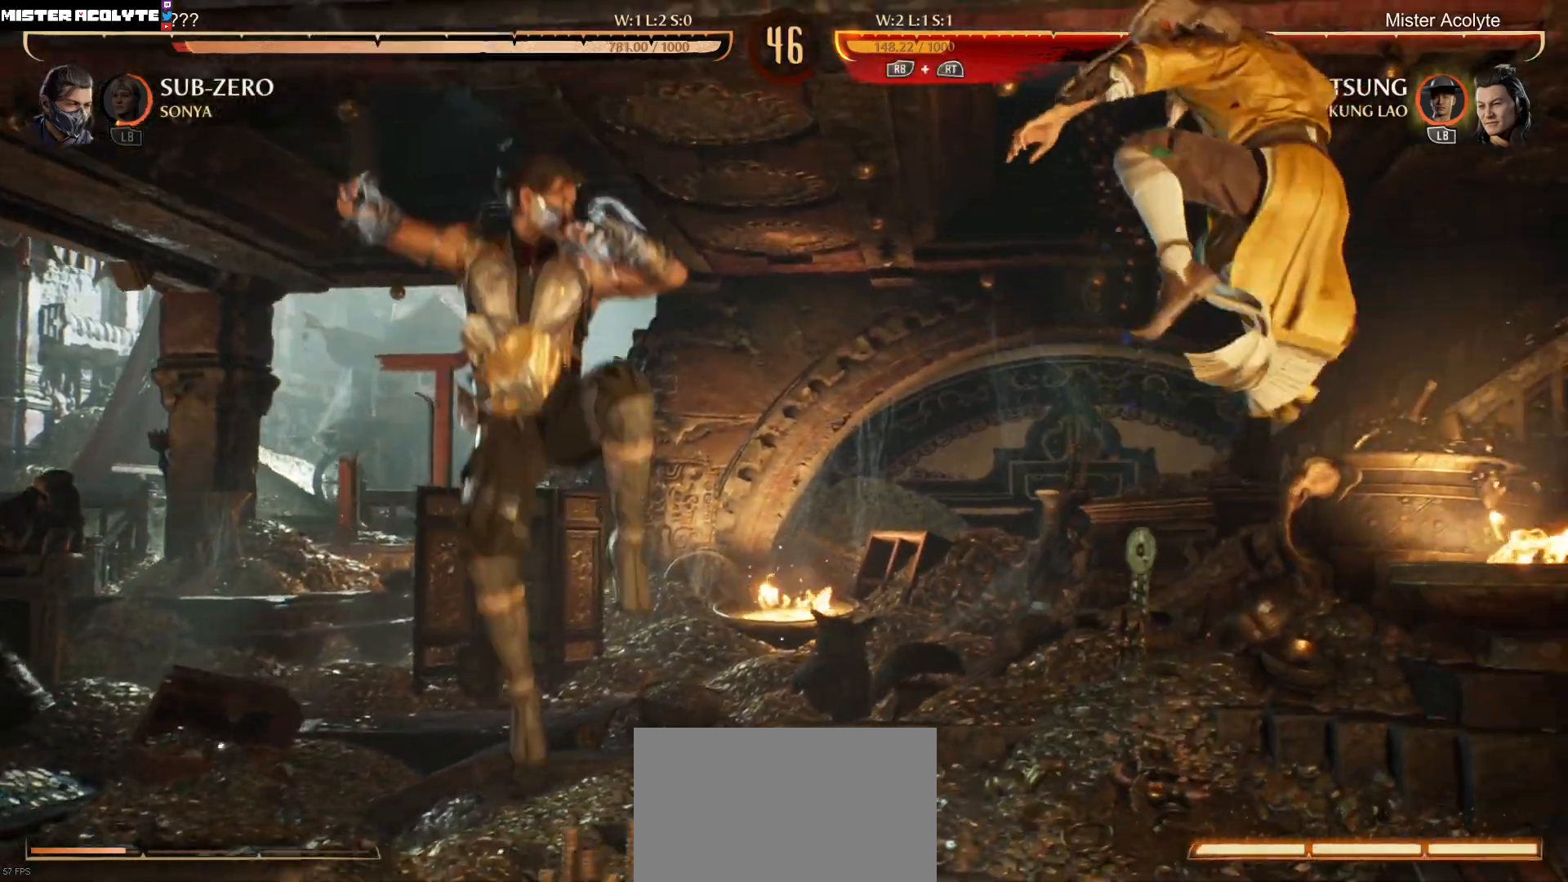
{"buttons": ["DPAD_UP", "DPAD_RIGHT"], "events": [[17, "DPAD_RIGHT", "down"], [17, "X", "up"], [50, "DPAD_UP", "down"]]}
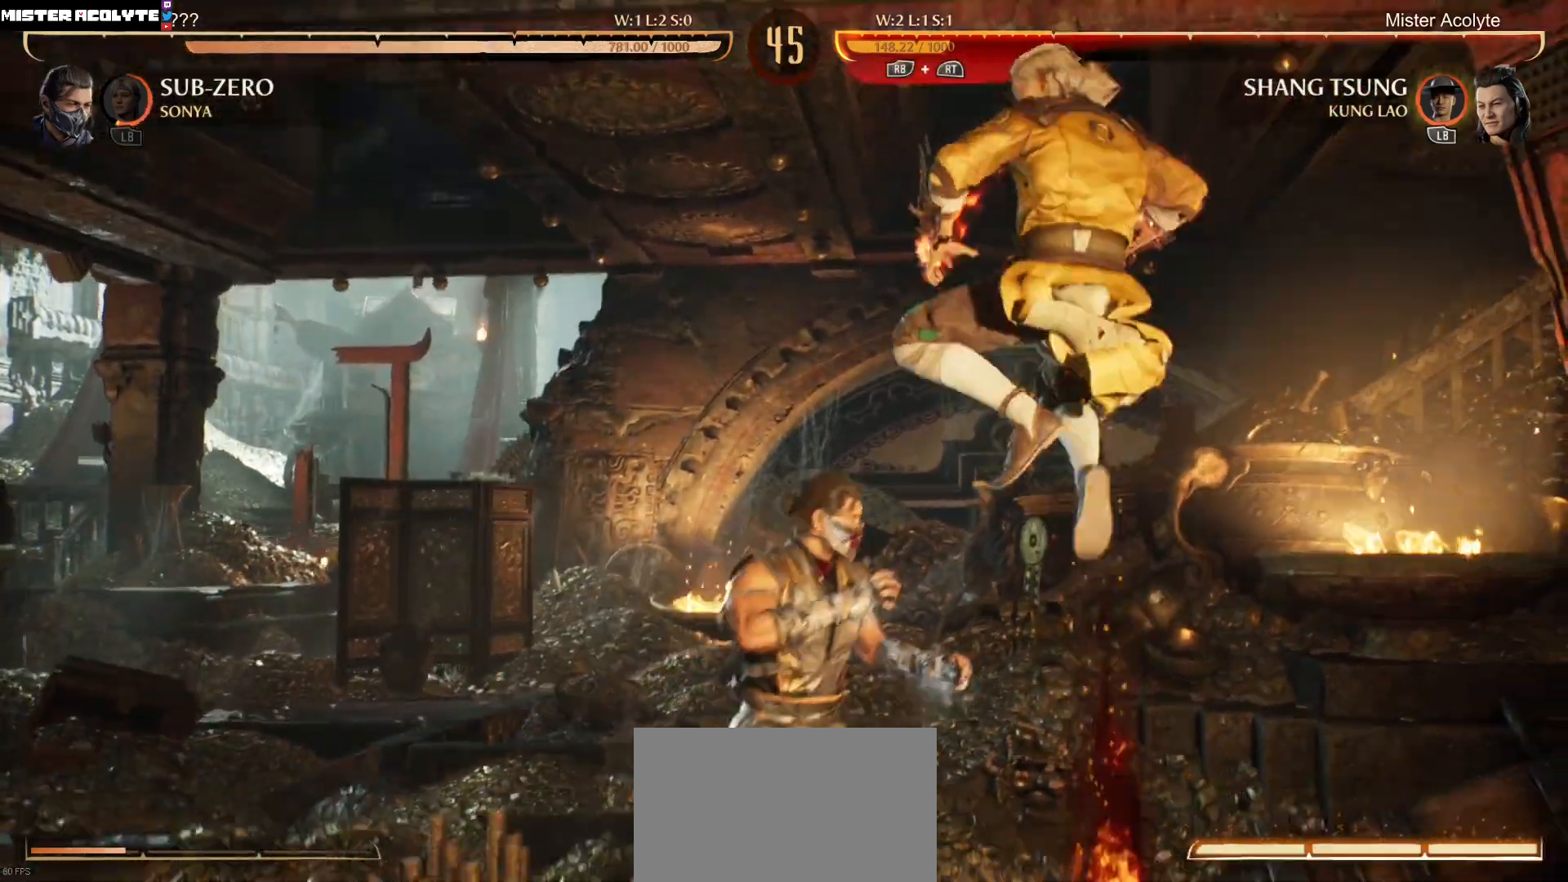
{"buttons": ["DPAD_DOWN"], "events": [[250, "DPAD_UP", "up"], [350, "DPAD_RIGHT", "up"], [483, "DPAD_DOWN", "down"]]}
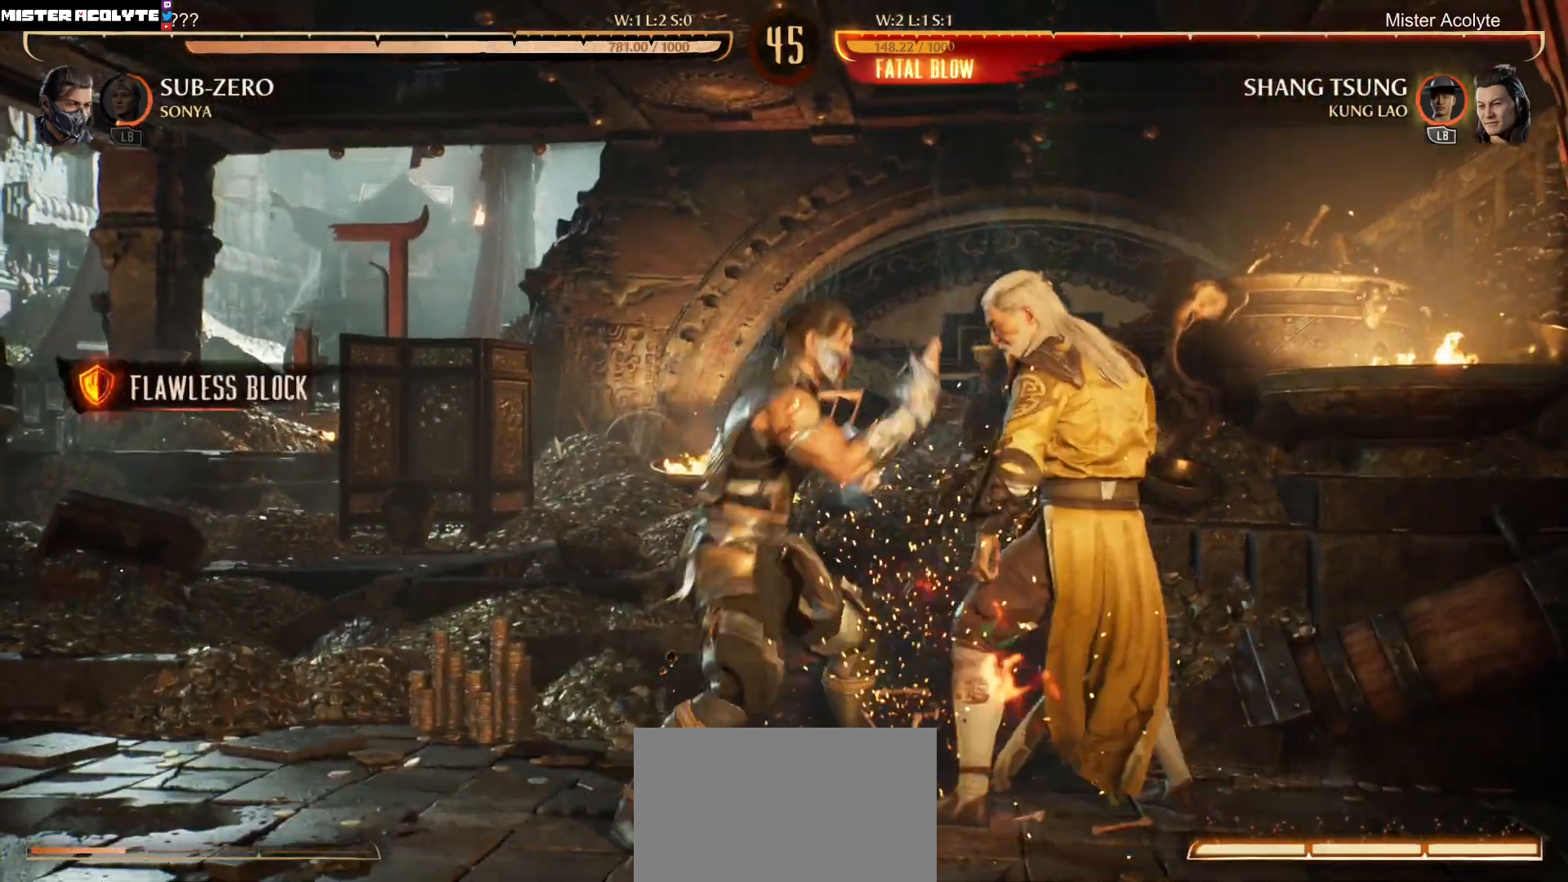
{"buttons": ["R2", "DPAD_DOWN", "DPAD_RIGHT"], "events": [[17, "R2", "down"], [50, "DPAD_RIGHT", "down"]]}
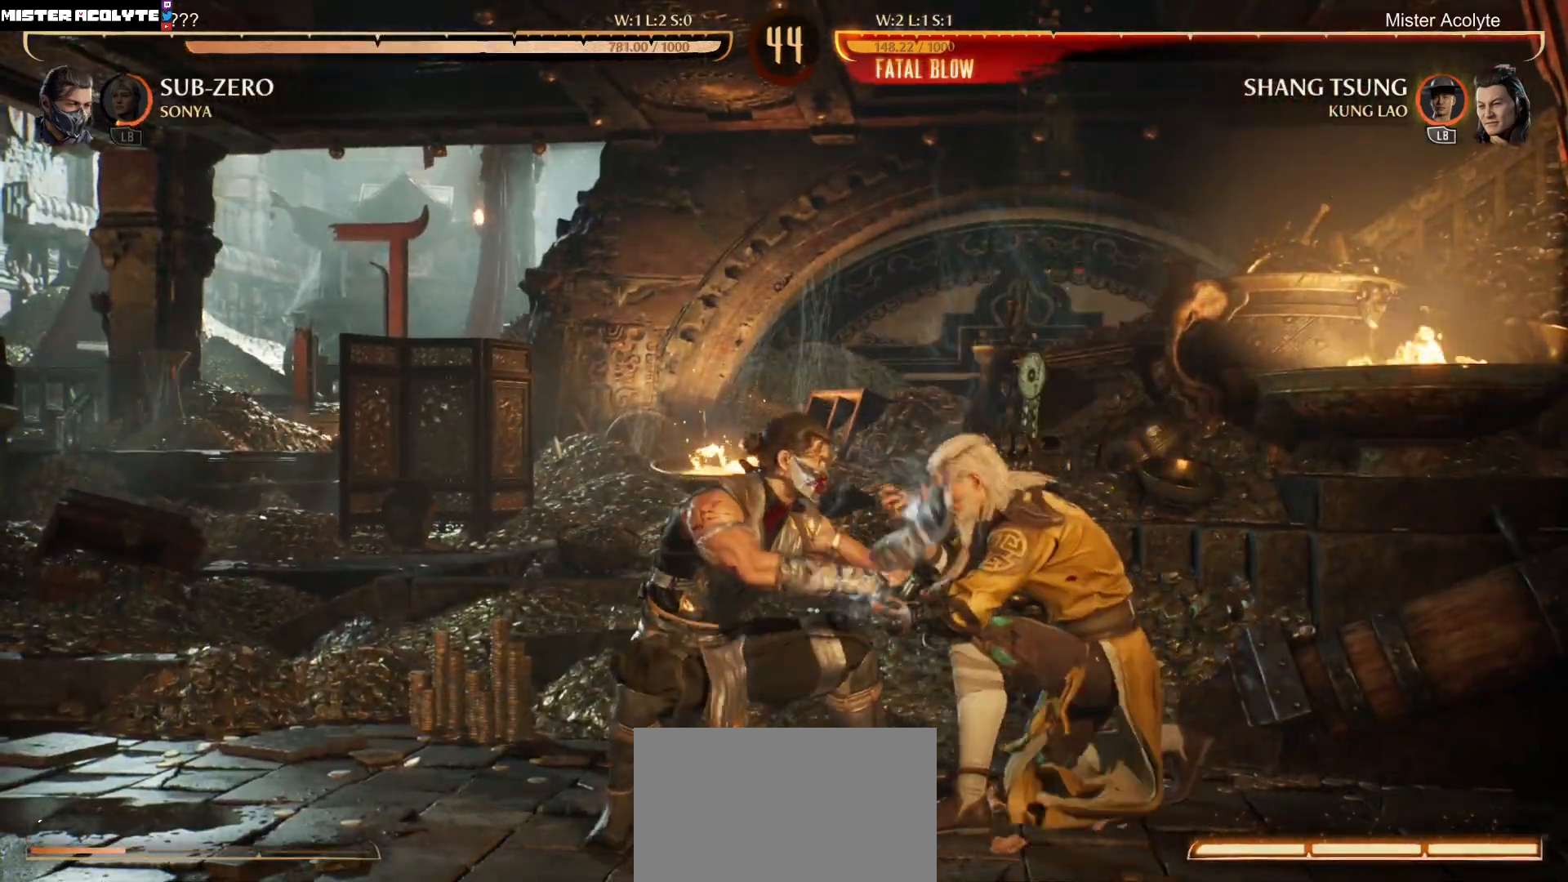
{"buttons": ["R2"], "events": [[383, "DPAD_RIGHT", "up"], [483, "DPAD_DOWN", "up"]]}
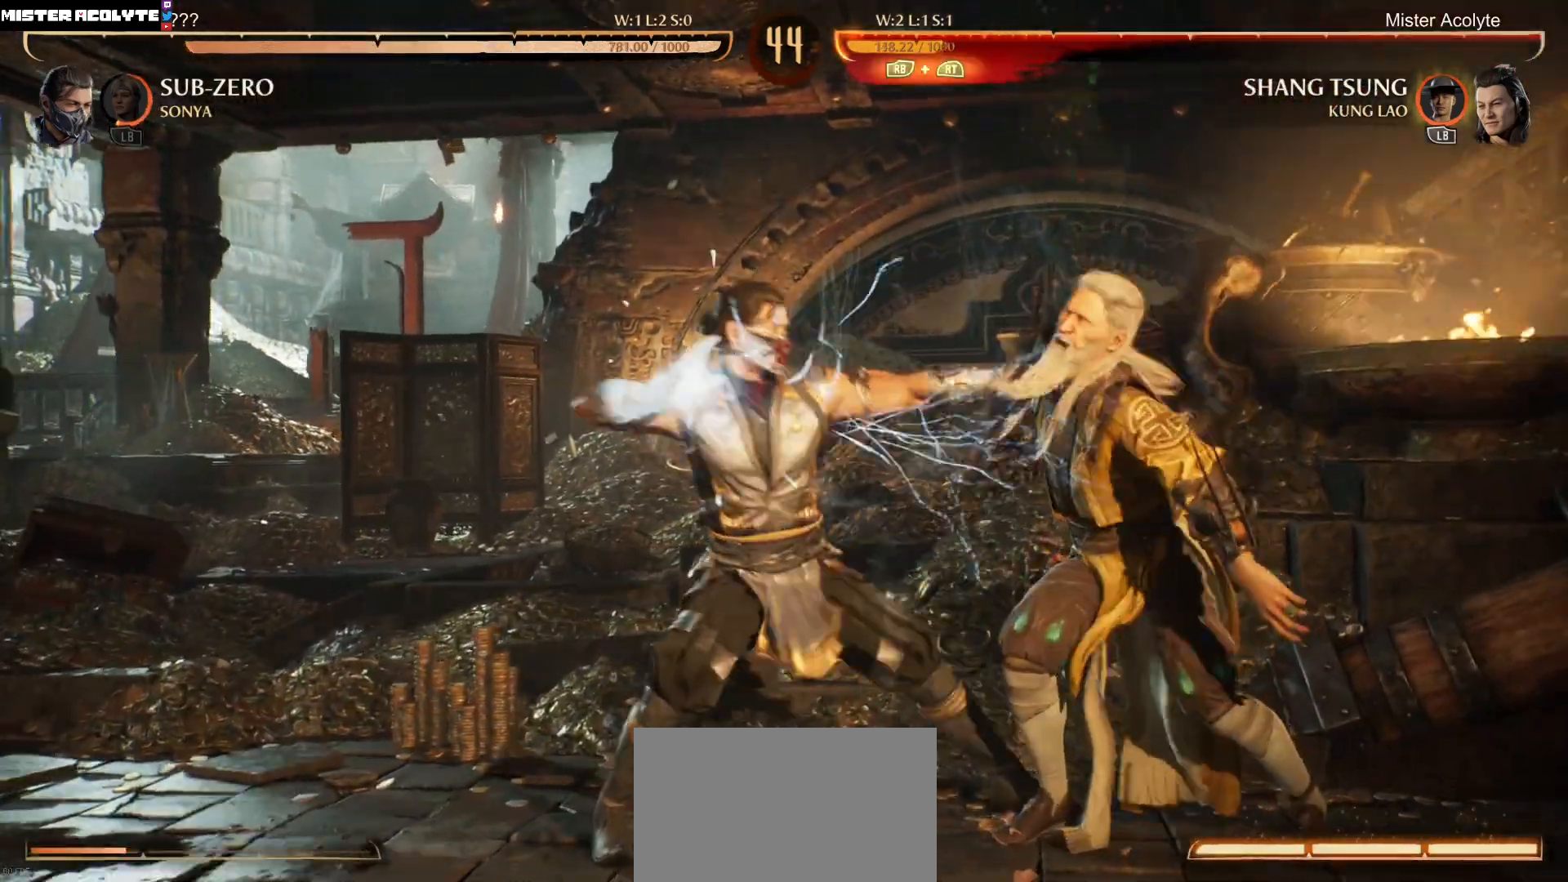
{"buttons": [], "events": [[17, "R2", "up"]]}
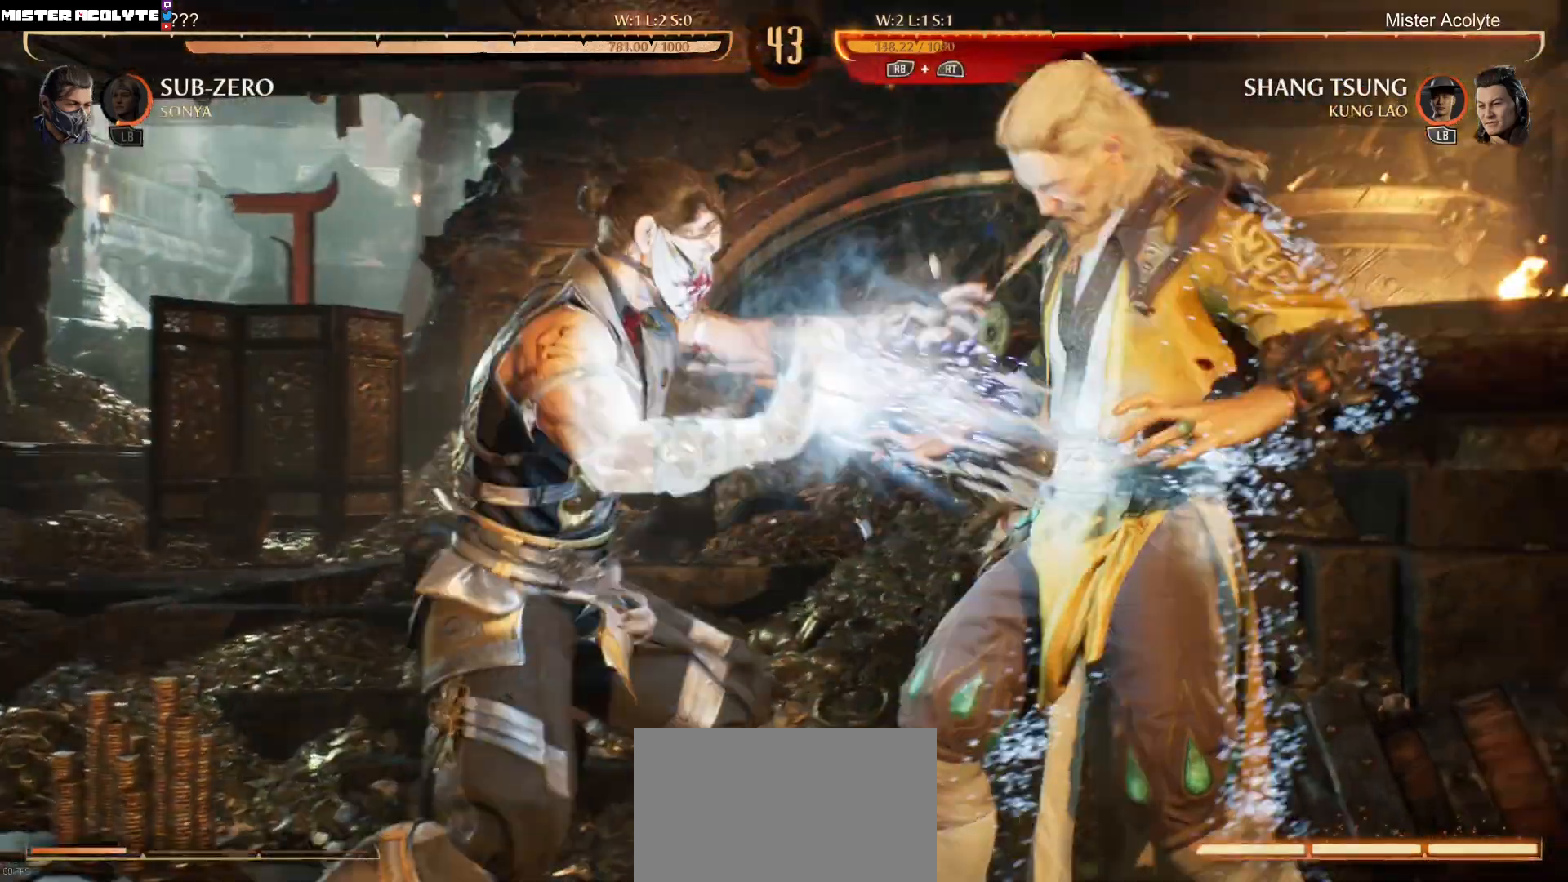
{"buttons": [], "events": []}
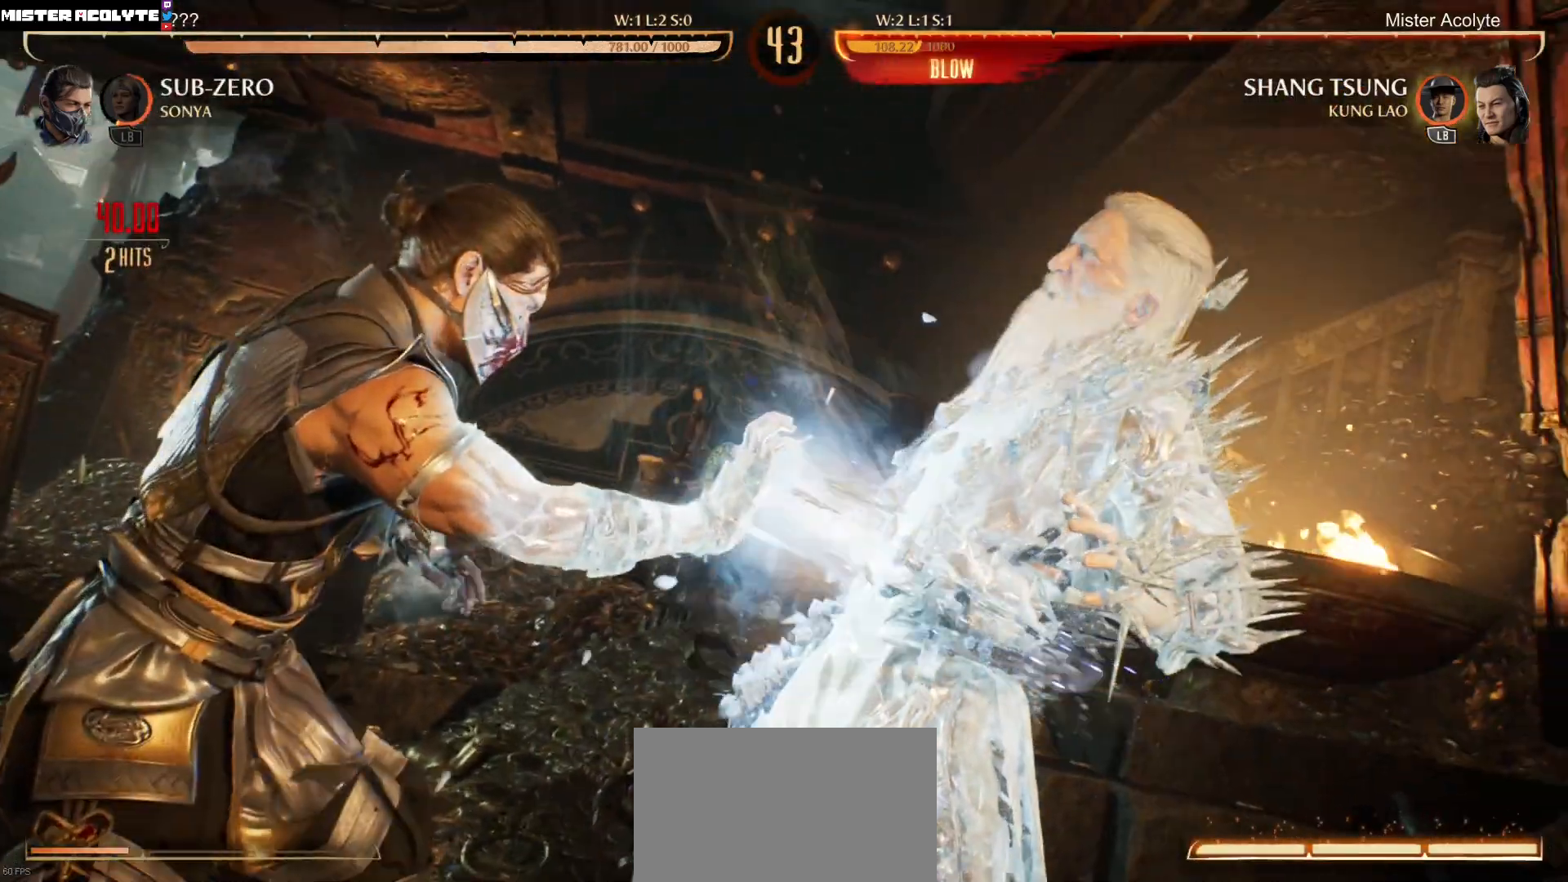
{"buttons": [], "events": []}
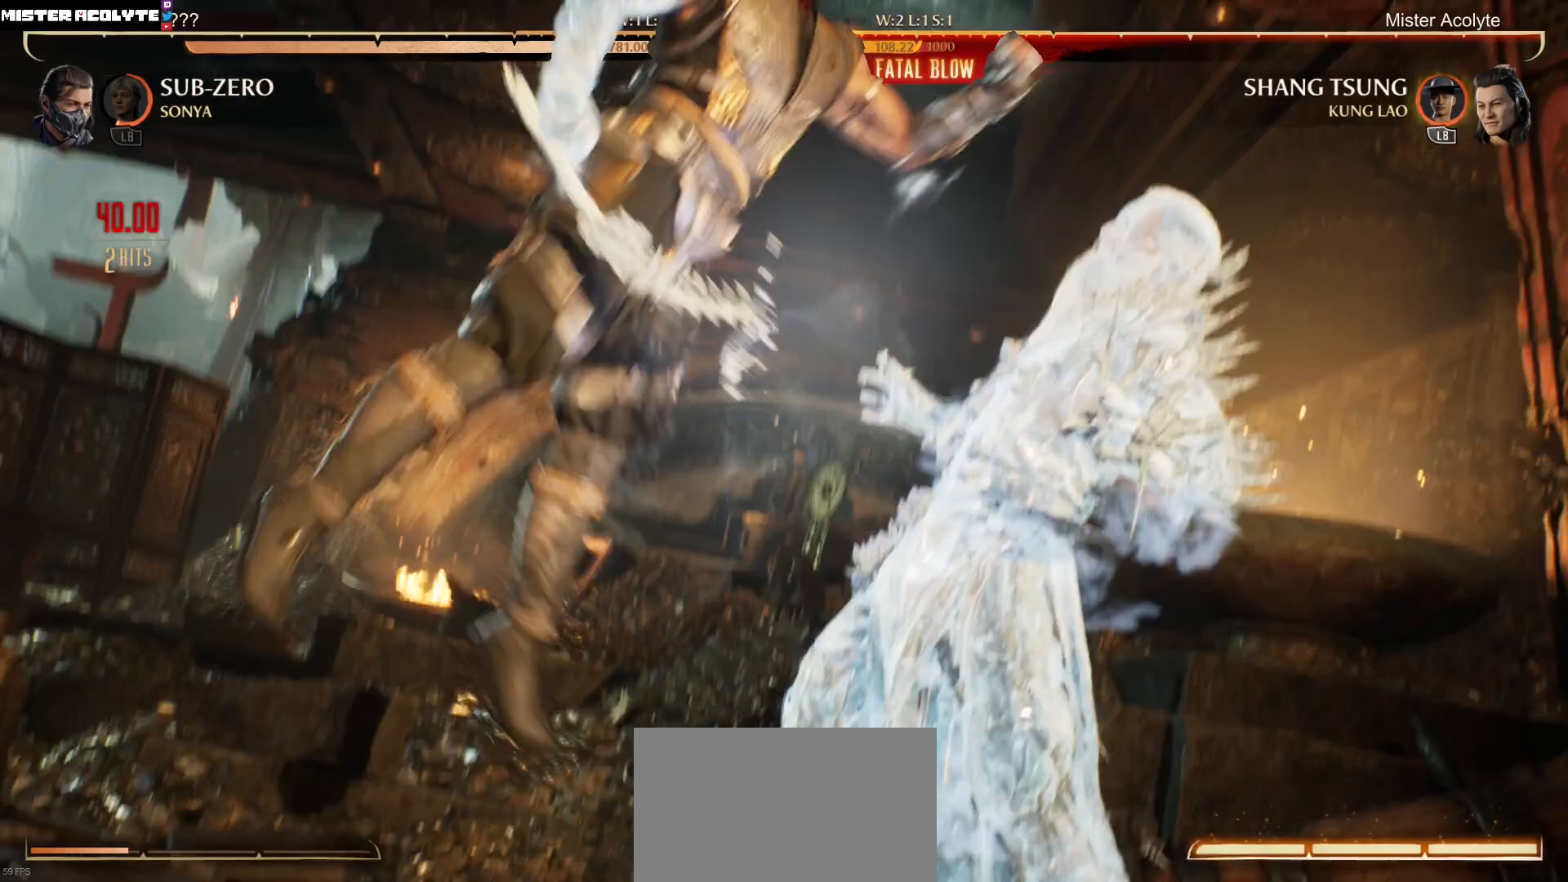
{"buttons": [], "events": []}
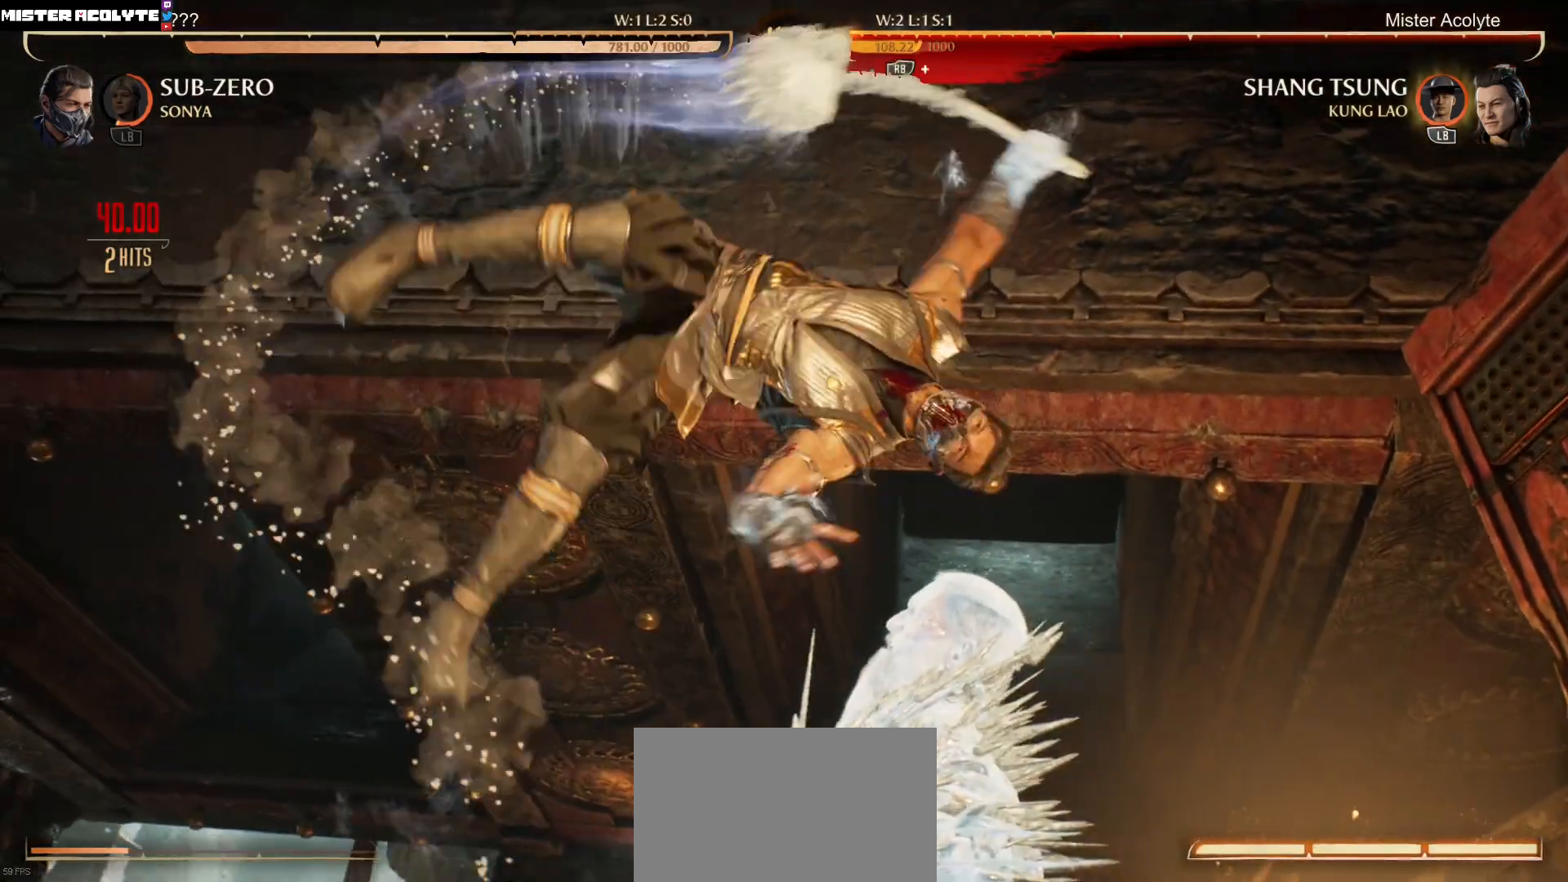
{"buttons": [], "events": []}